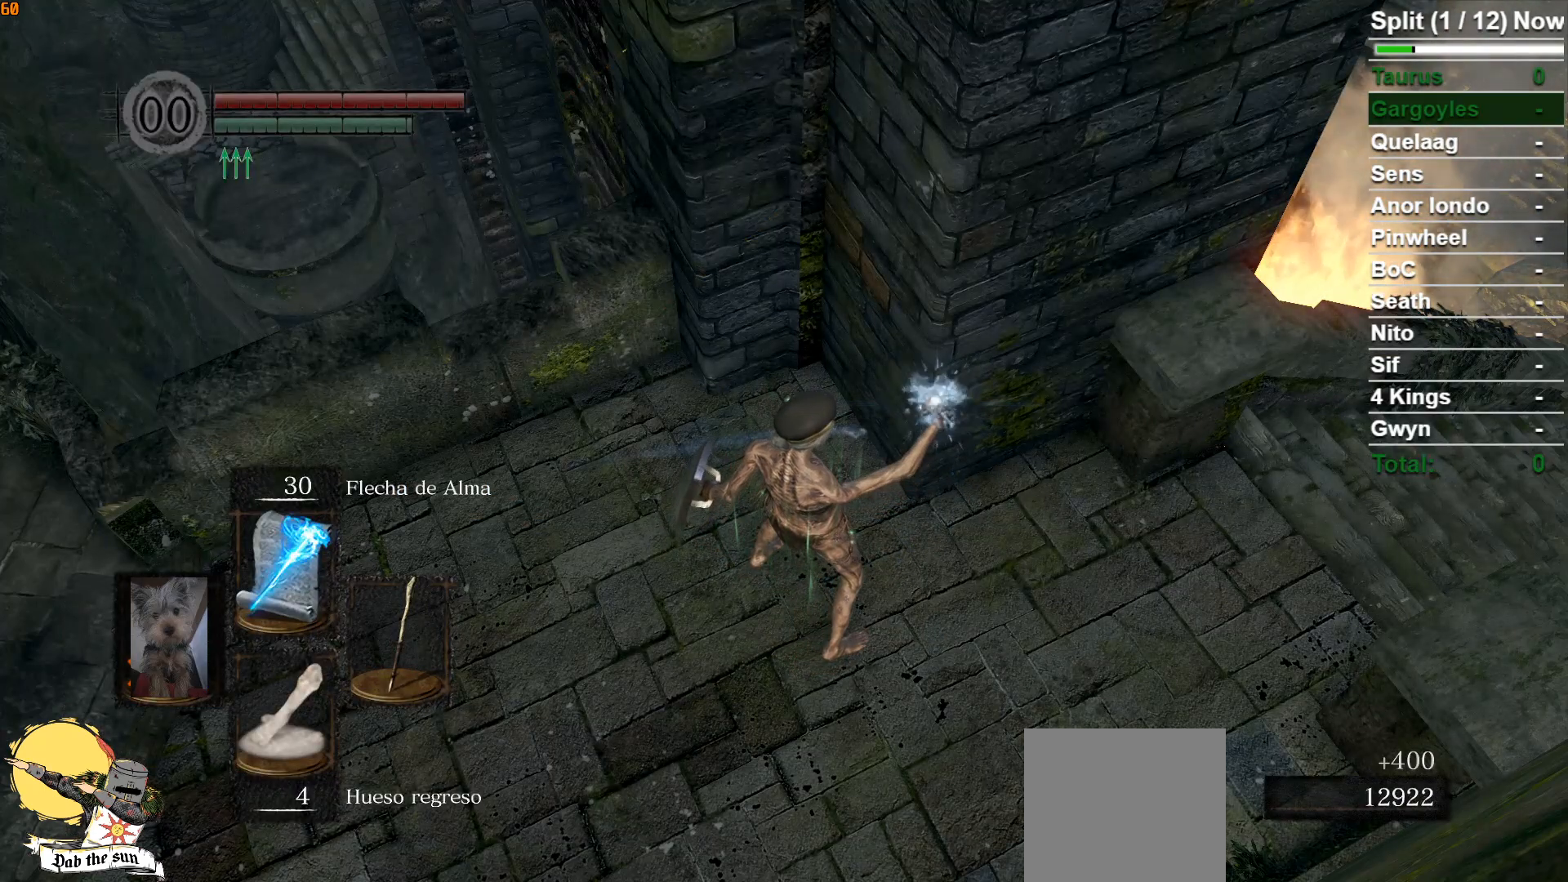
Gameplay with a controller (Xbox layout); each line is a JSON object with the inputs held at the frame after it. "events" lists button and stick changes between this image and that frame as [ms after this image, input, new state], when the widget could be followed in between.
{"buttons": [], "left_stick": "center", "right_stick": "center", "events": []}
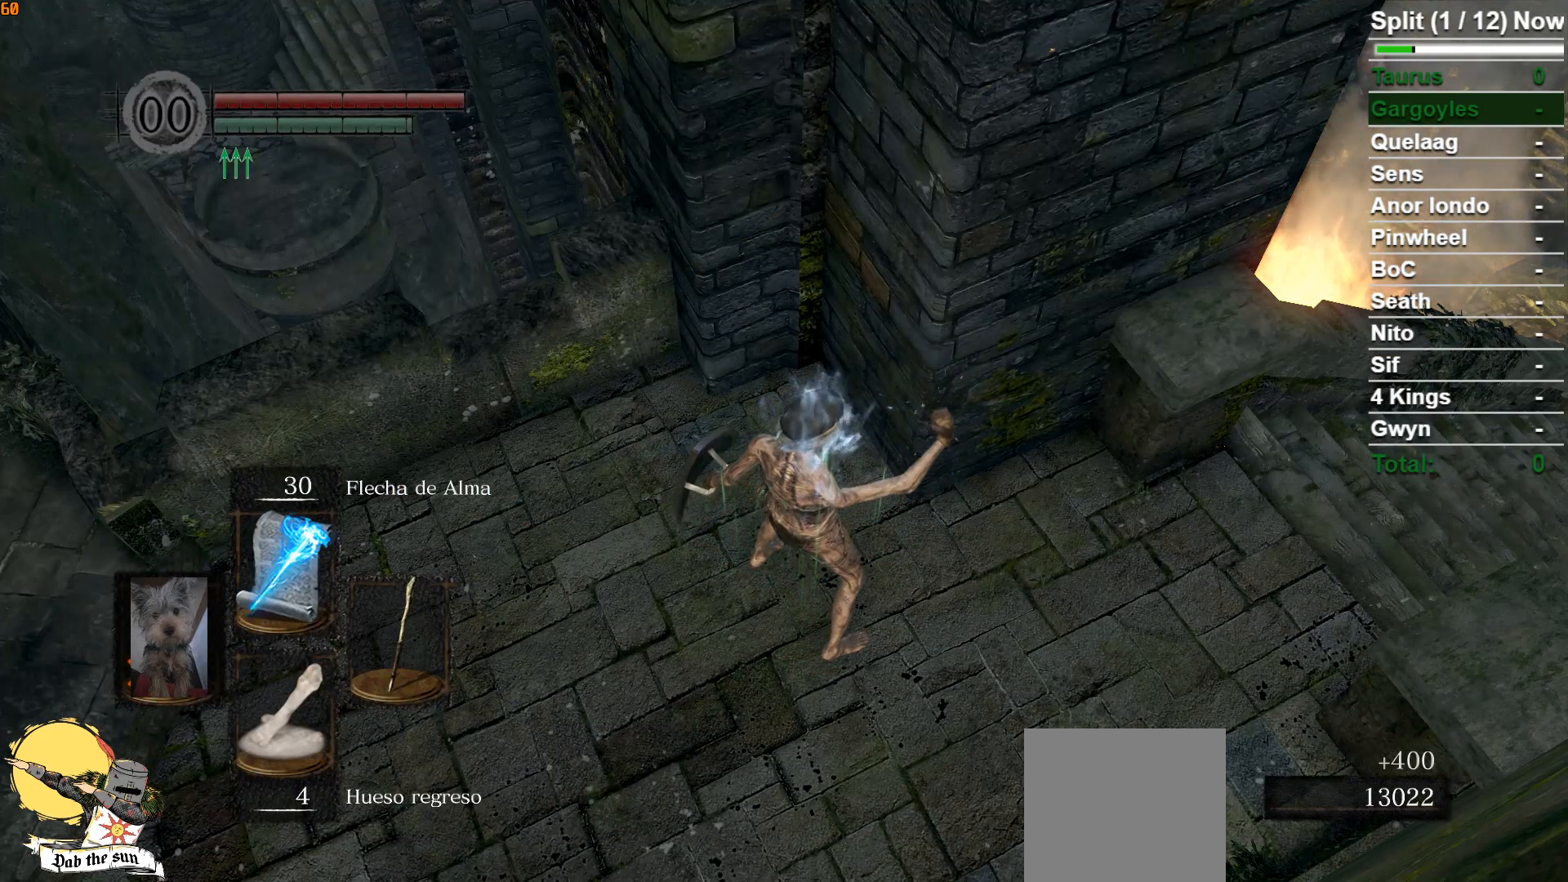
{"buttons": [], "left_stick": "center", "right_stick": "center", "events": []}
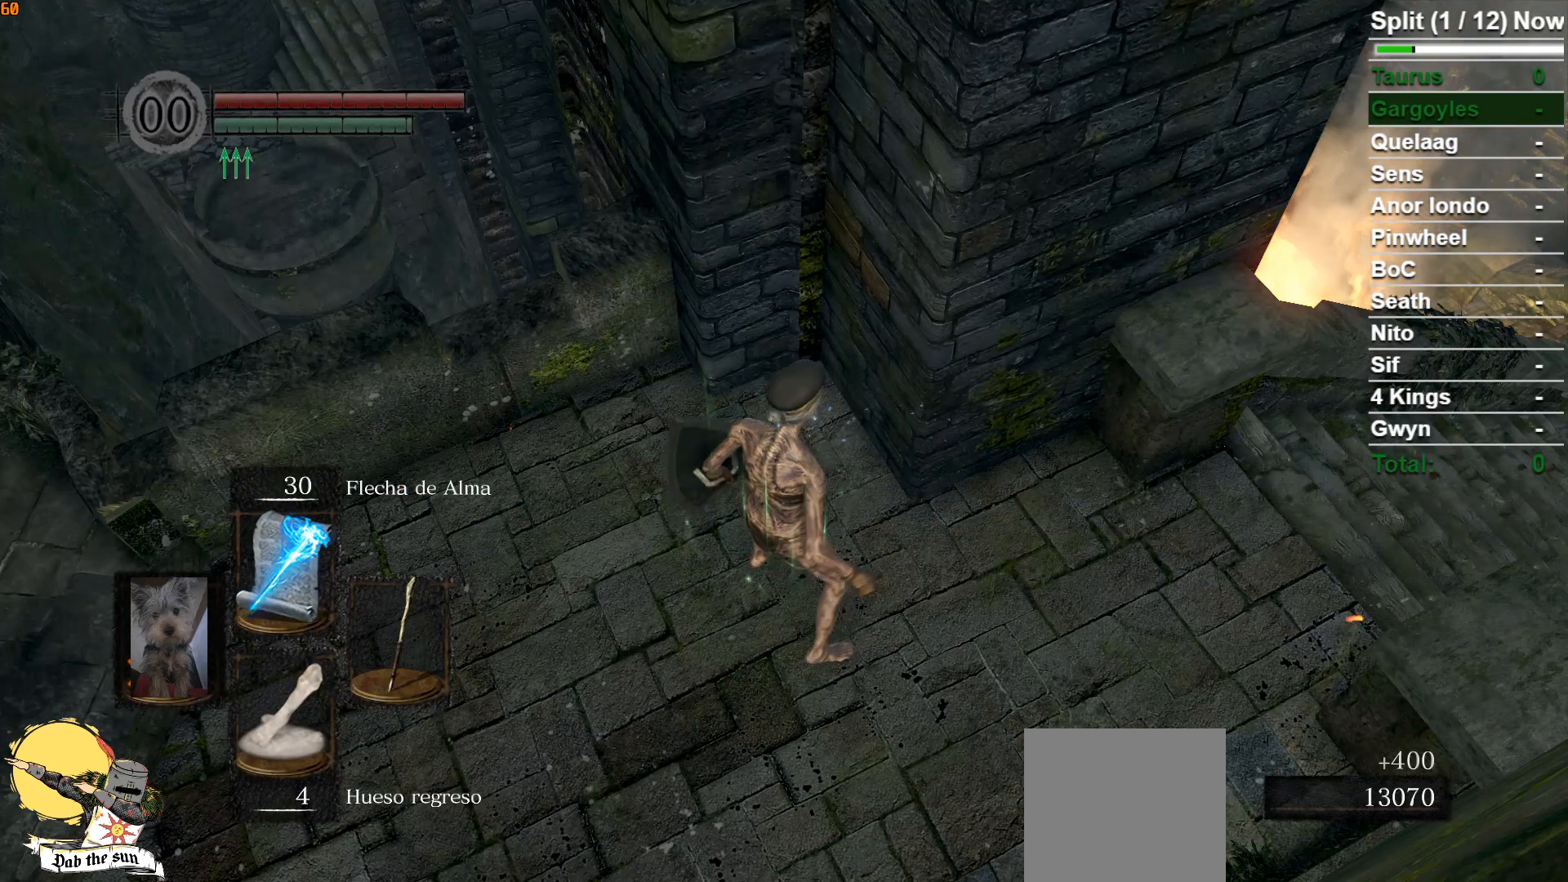
{"buttons": [], "left_stick": "center", "right_stick": "center", "events": []}
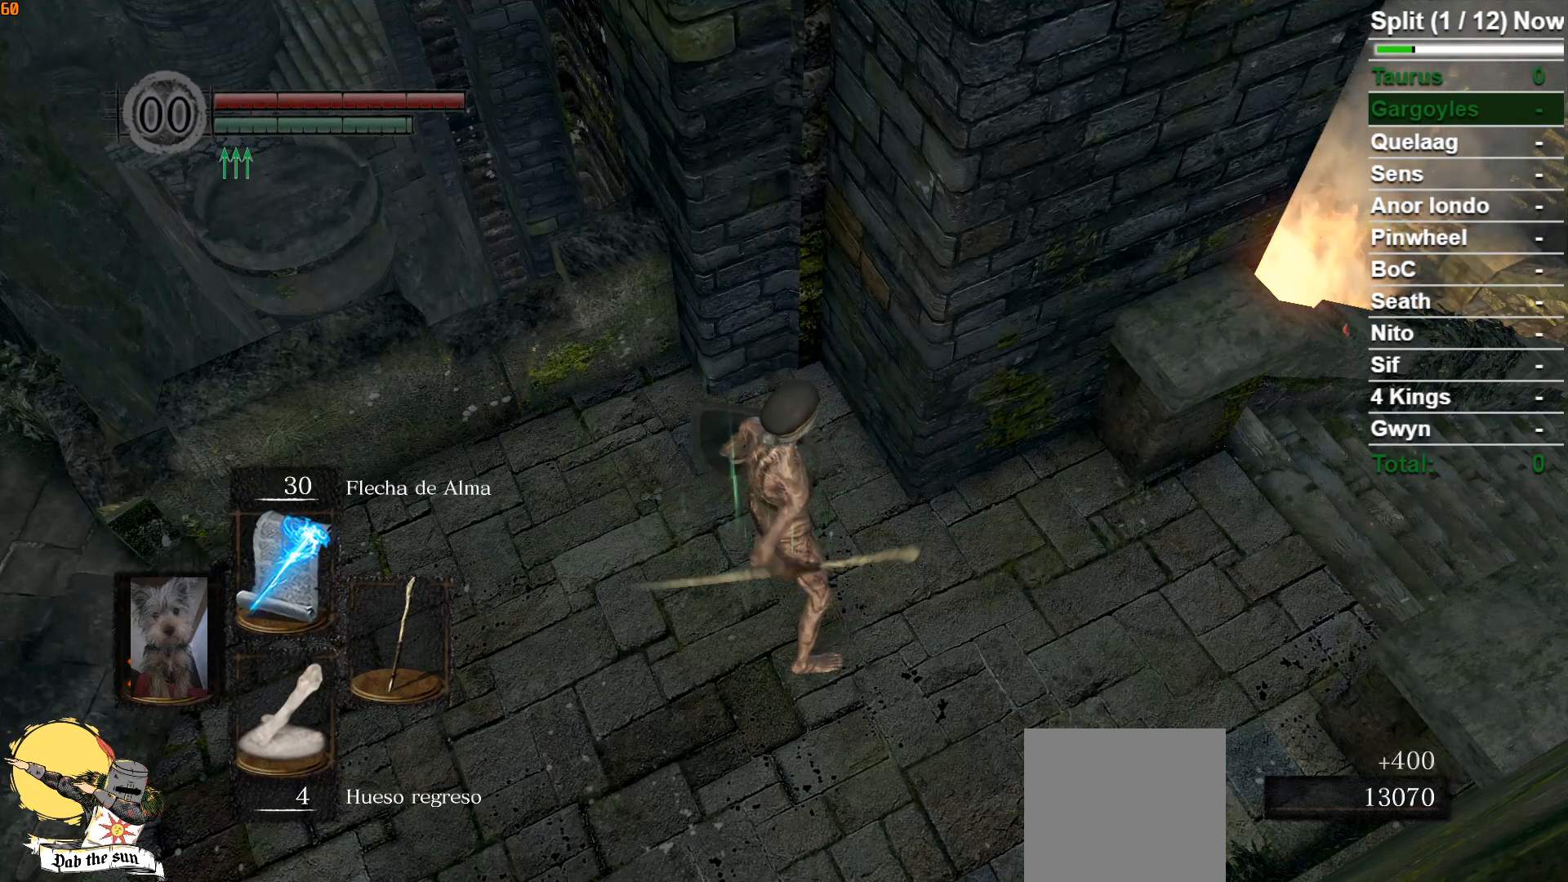
{"buttons": [], "left_stick": "up-right", "right_stick": "center", "events": [[283, "left_stick", "up-right"]]}
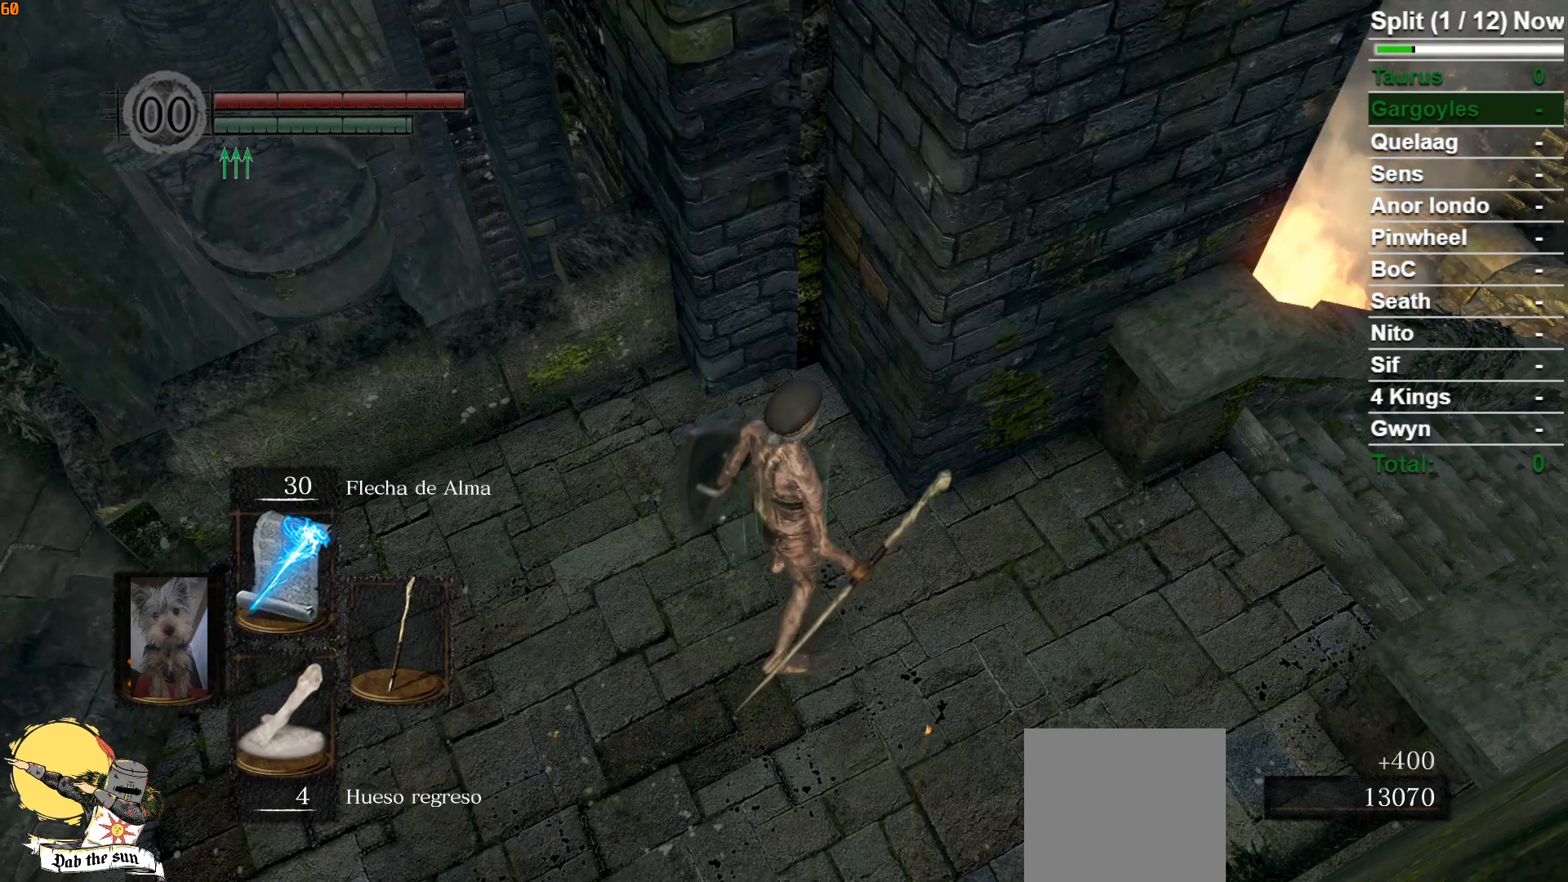
{"buttons": [], "left_stick": "center", "right_stick": "center", "events": [[367, "left_stick", "center"]]}
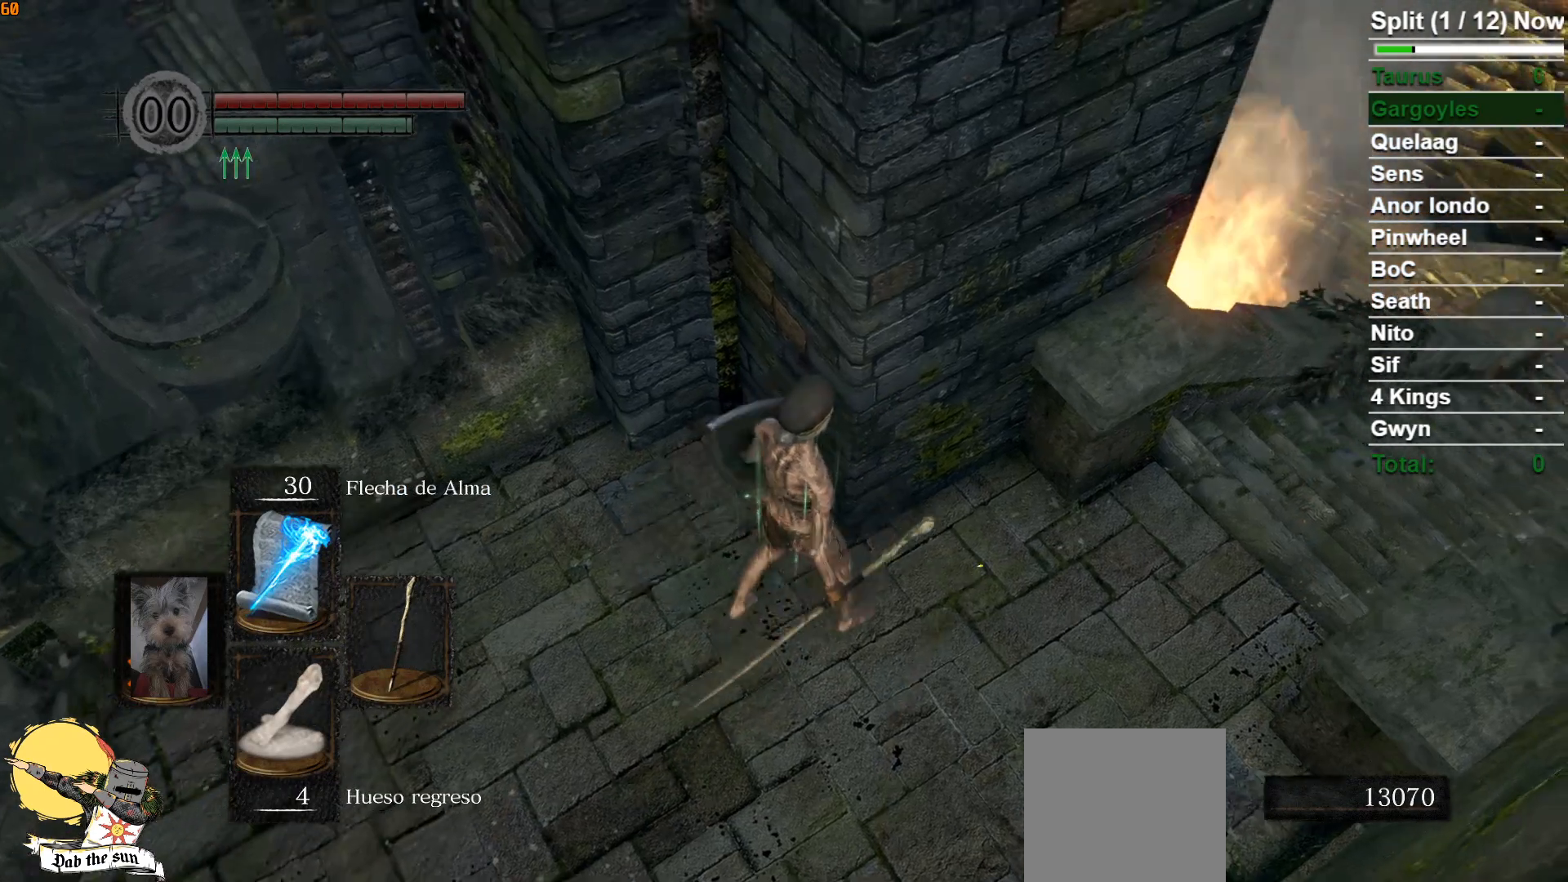
{"buttons": [], "left_stick": "center", "right_stick": "center", "events": []}
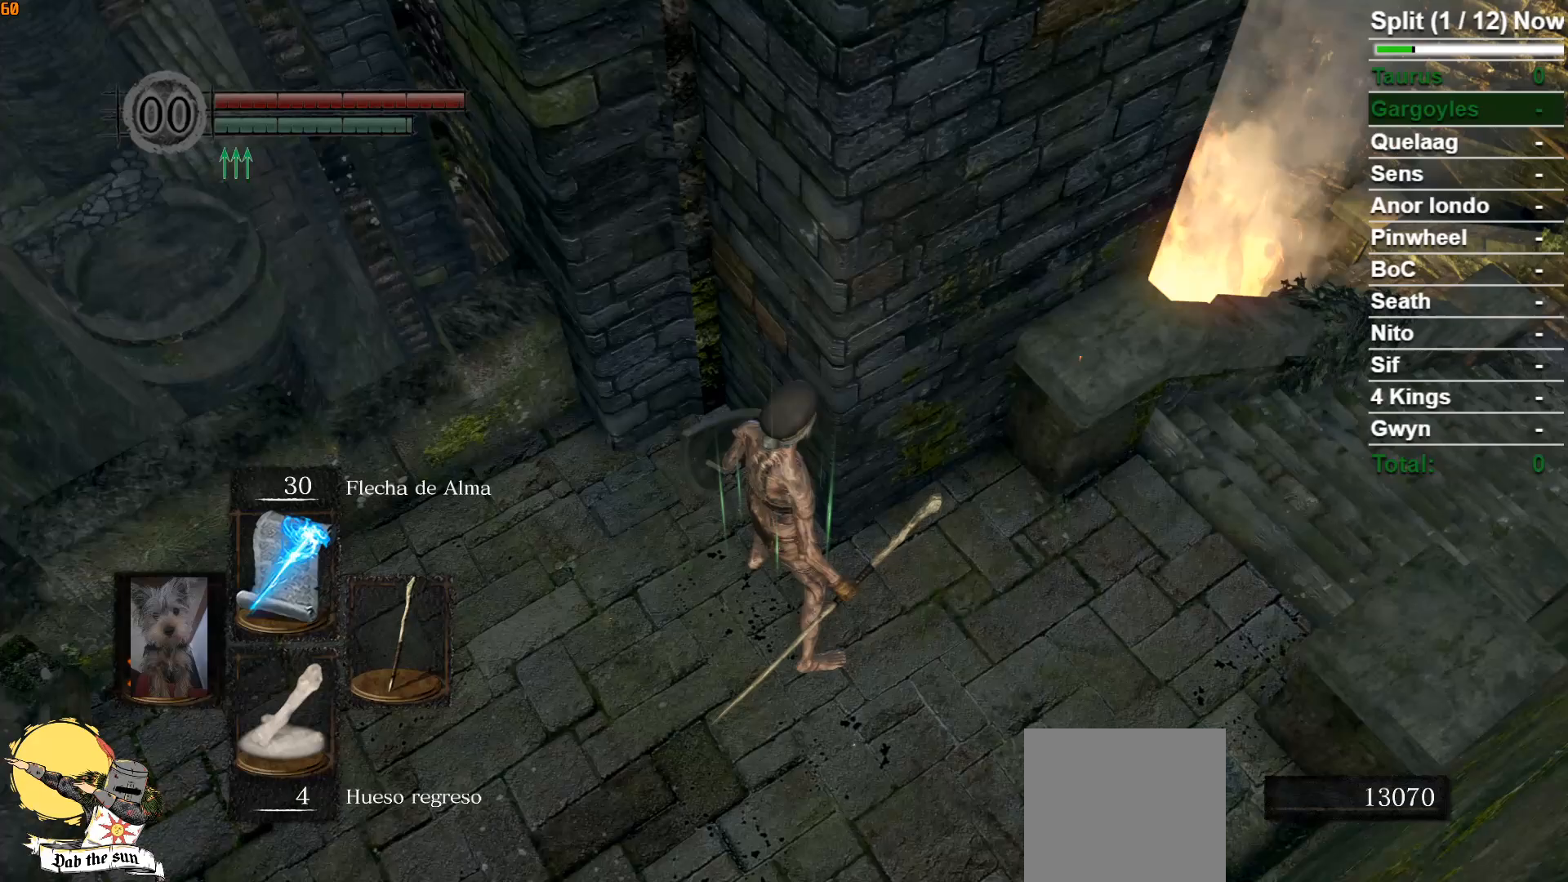
{"buttons": [], "left_stick": "center", "right_stick": "center", "events": []}
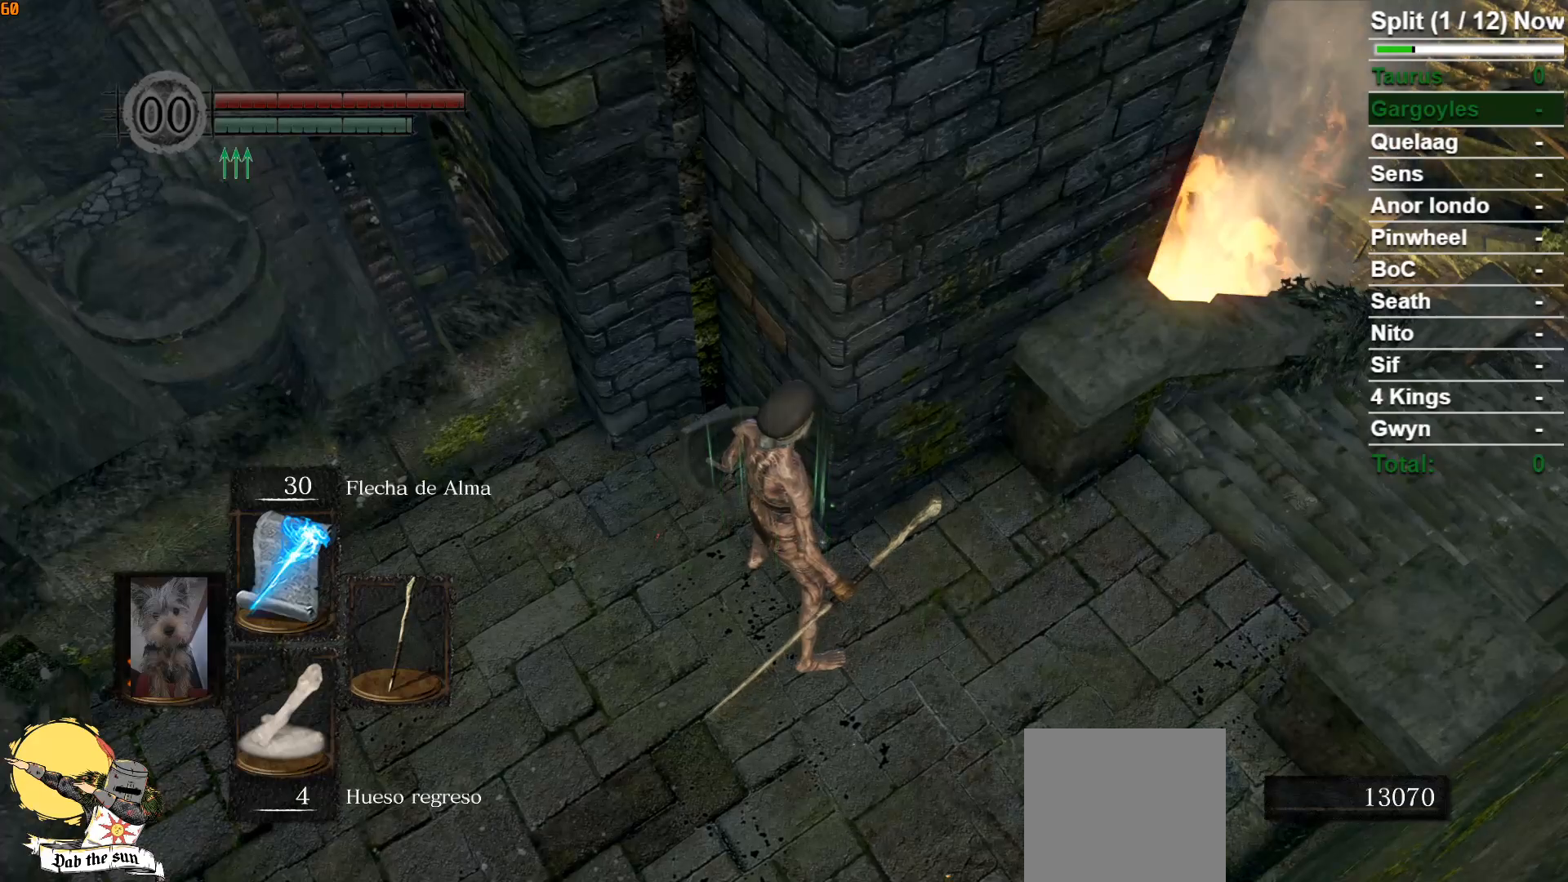
{"buttons": [], "left_stick": "right", "right_stick": "center", "events": [[167, "left_stick", "right"]]}
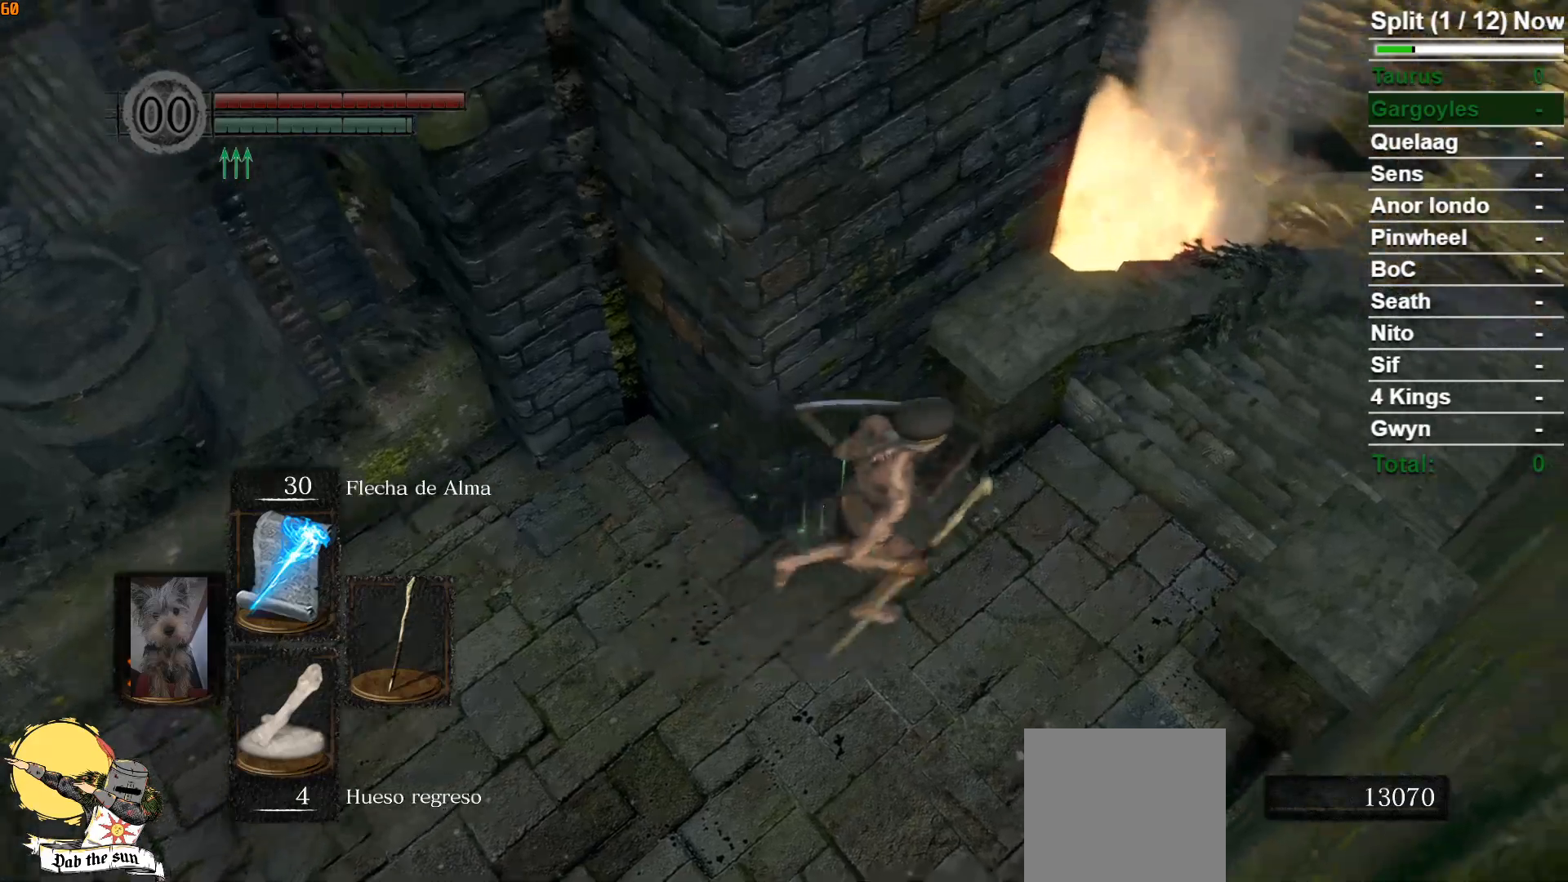
{"buttons": [], "left_stick": "up-right", "right_stick": "down-left", "events": [[17, "right_stick", "left"], [133, "left_stick", "up-right"], [217, "right_stick", "center"], [400, "right_stick", "down-left"]]}
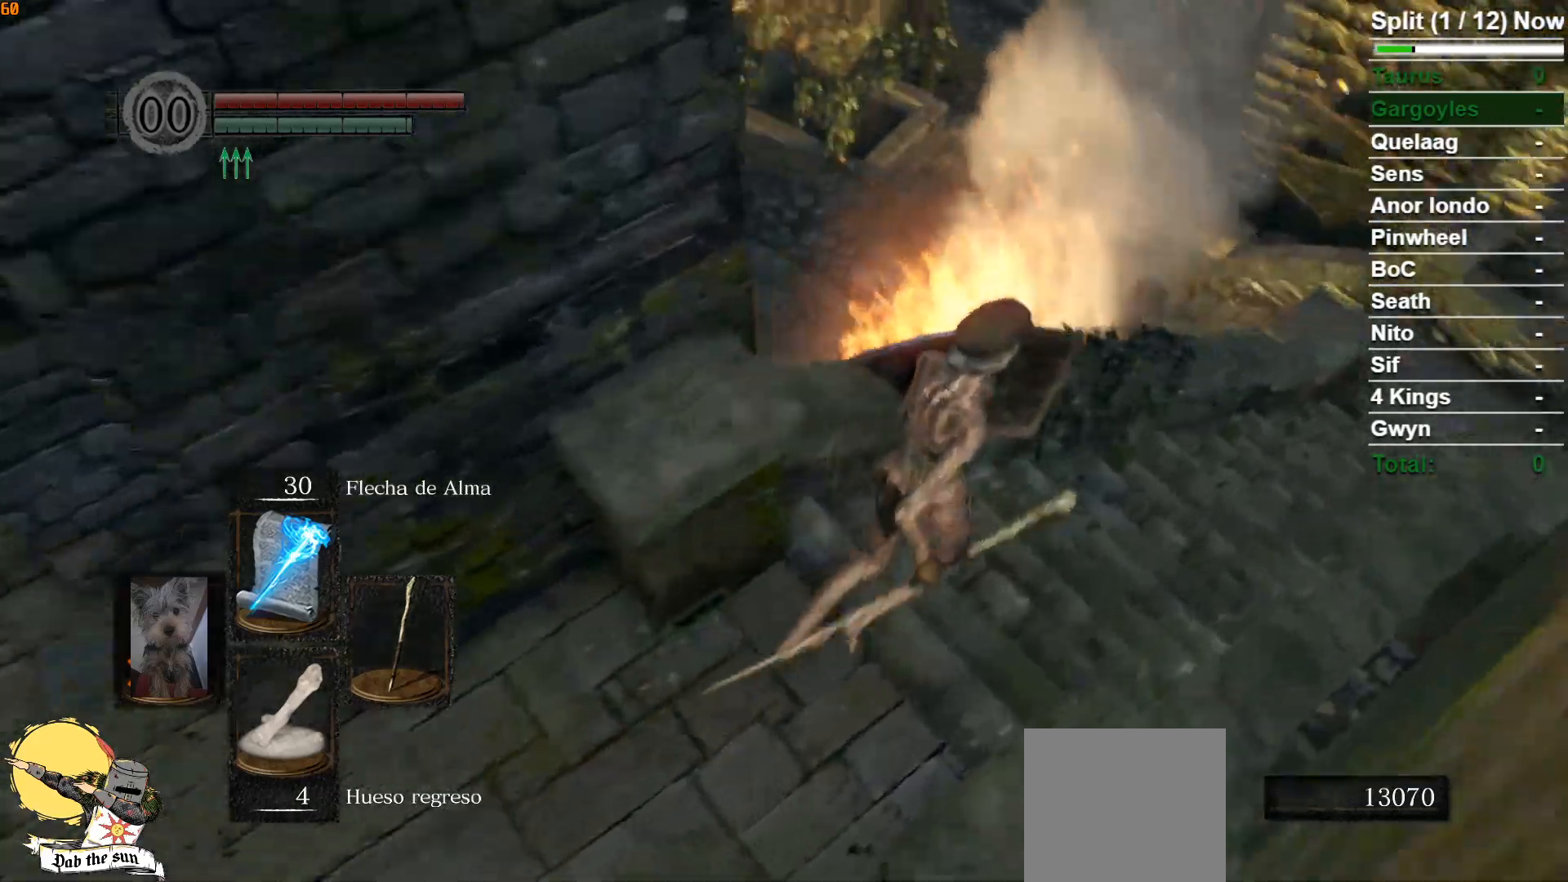
{"buttons": ["B"], "left_stick": "up-right", "right_stick": "center", "events": [[50, "right_stick", "center"], [300, "right_stick", "left"], [483, "right_stick", "center"], [500, "B", "down"]]}
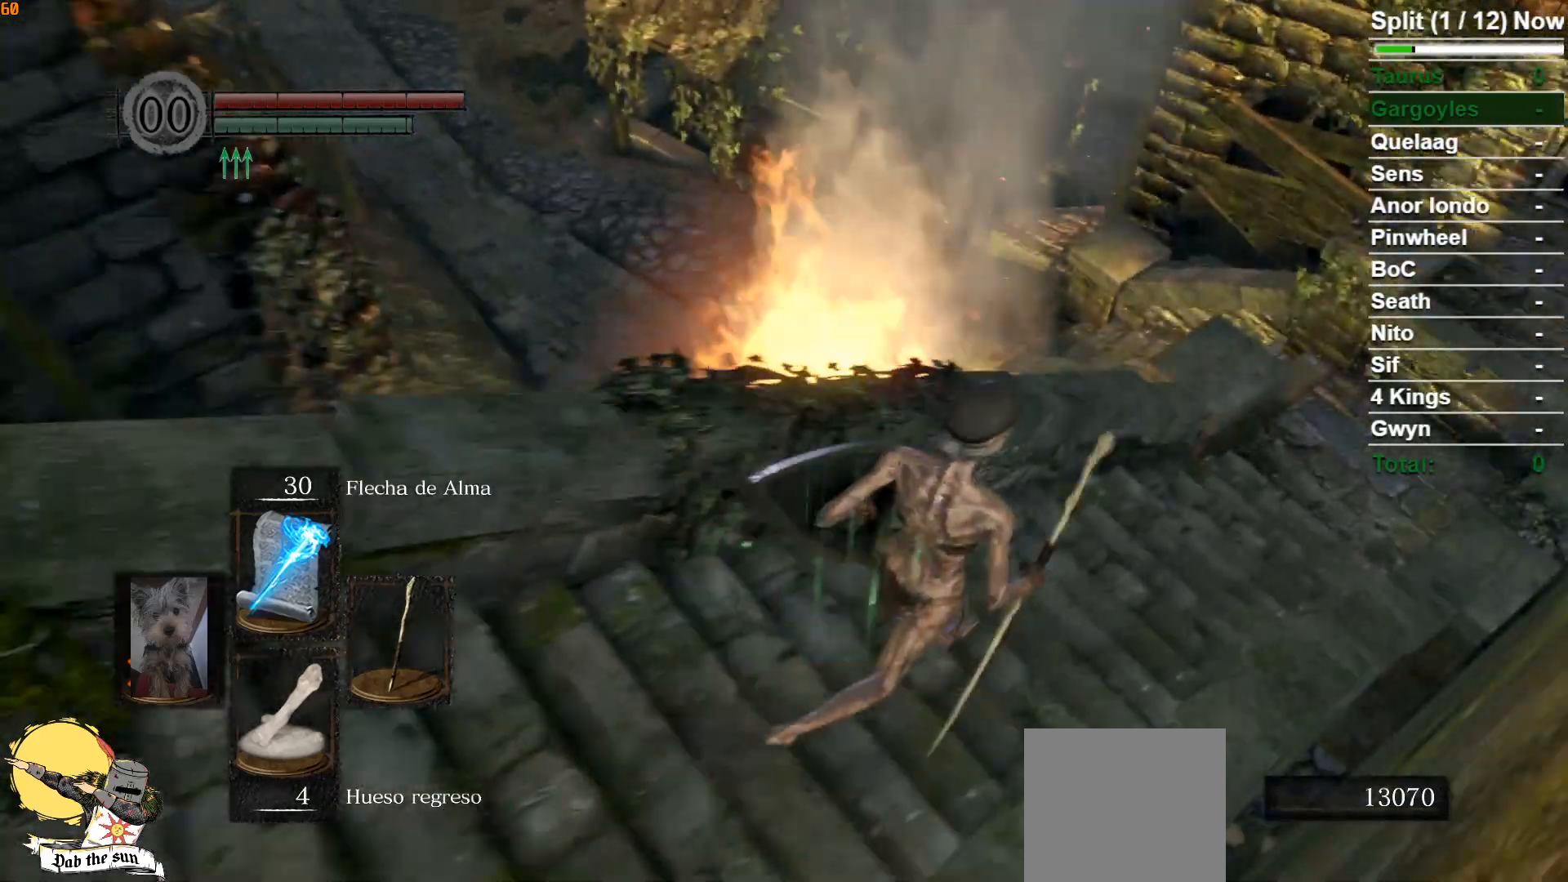
{"buttons": ["B"], "left_stick": "up-right", "right_stick": "center", "events": [[250, "right_stick", "left"], [300, "right_stick", "down-left"], [417, "right_stick", "center"]]}
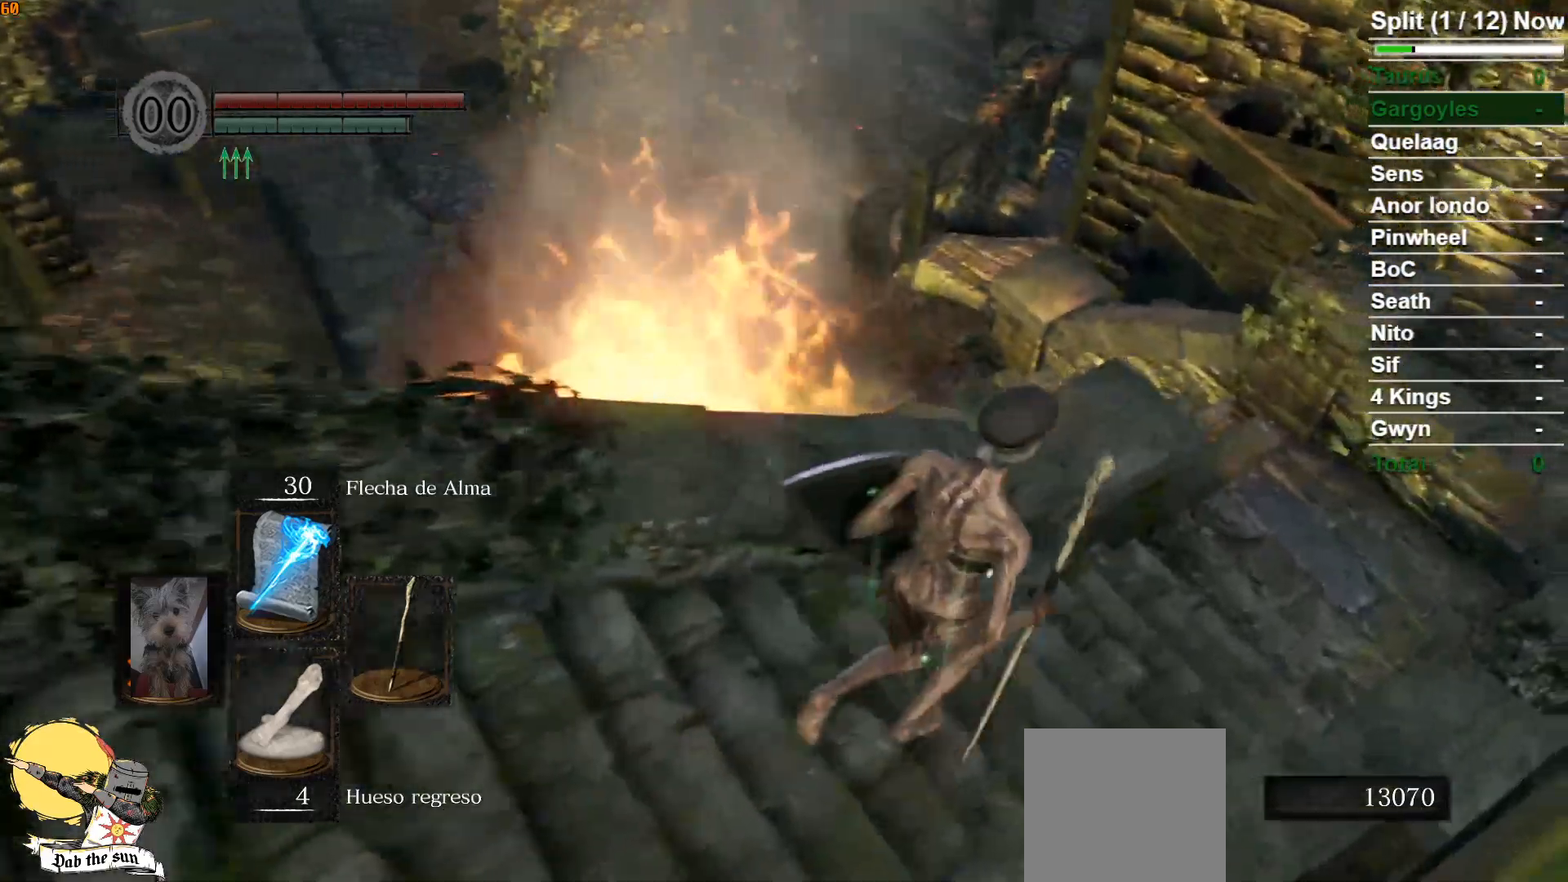
{"buttons": ["B"], "left_stick": "up-right", "right_stick": "left", "events": [[200, "right_stick", "left"]]}
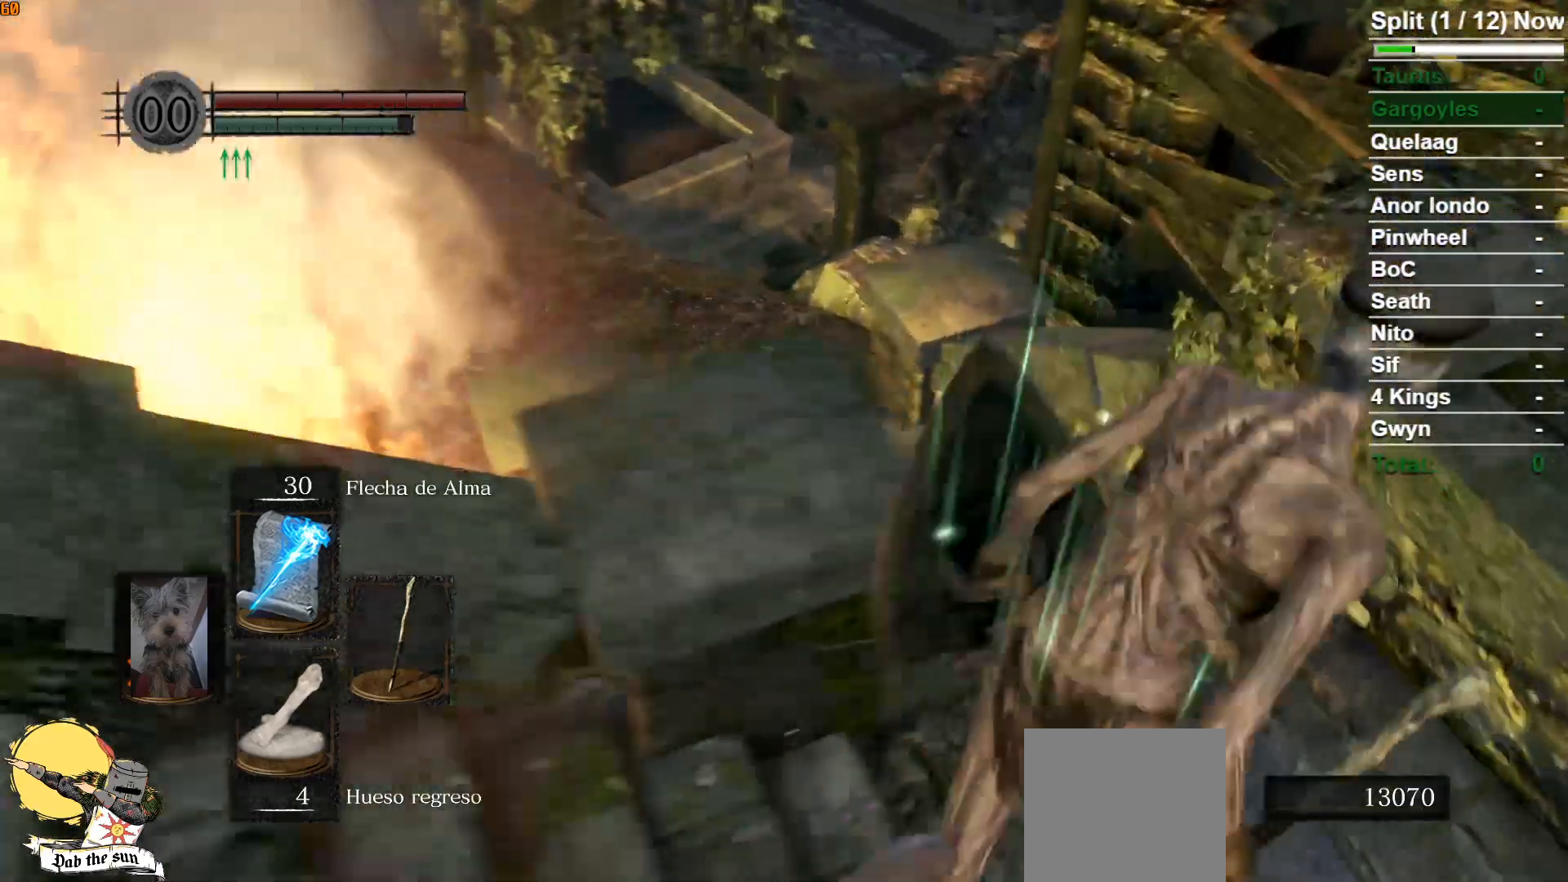
{"buttons": ["B"], "left_stick": "up", "right_stick": "center", "events": [[117, "left_stick", "up"], [317, "right_stick", "center"]]}
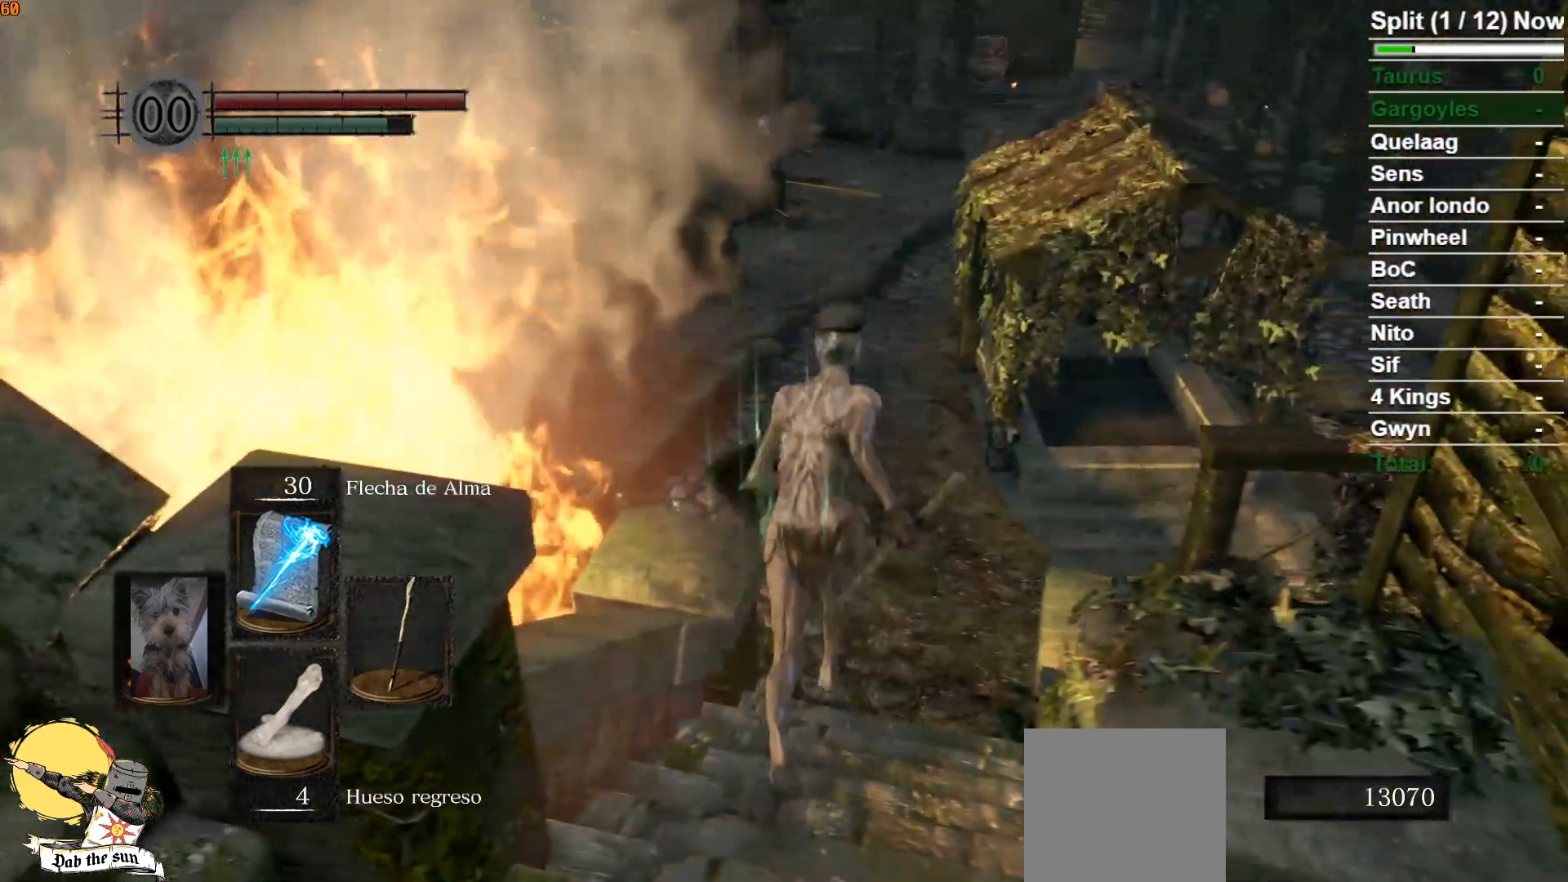
{"buttons": ["B"], "left_stick": "up", "right_stick": "down", "events": [[67, "right_stick", "left"], [233, "right_stick", "center"], [483, "right_stick", "down"]]}
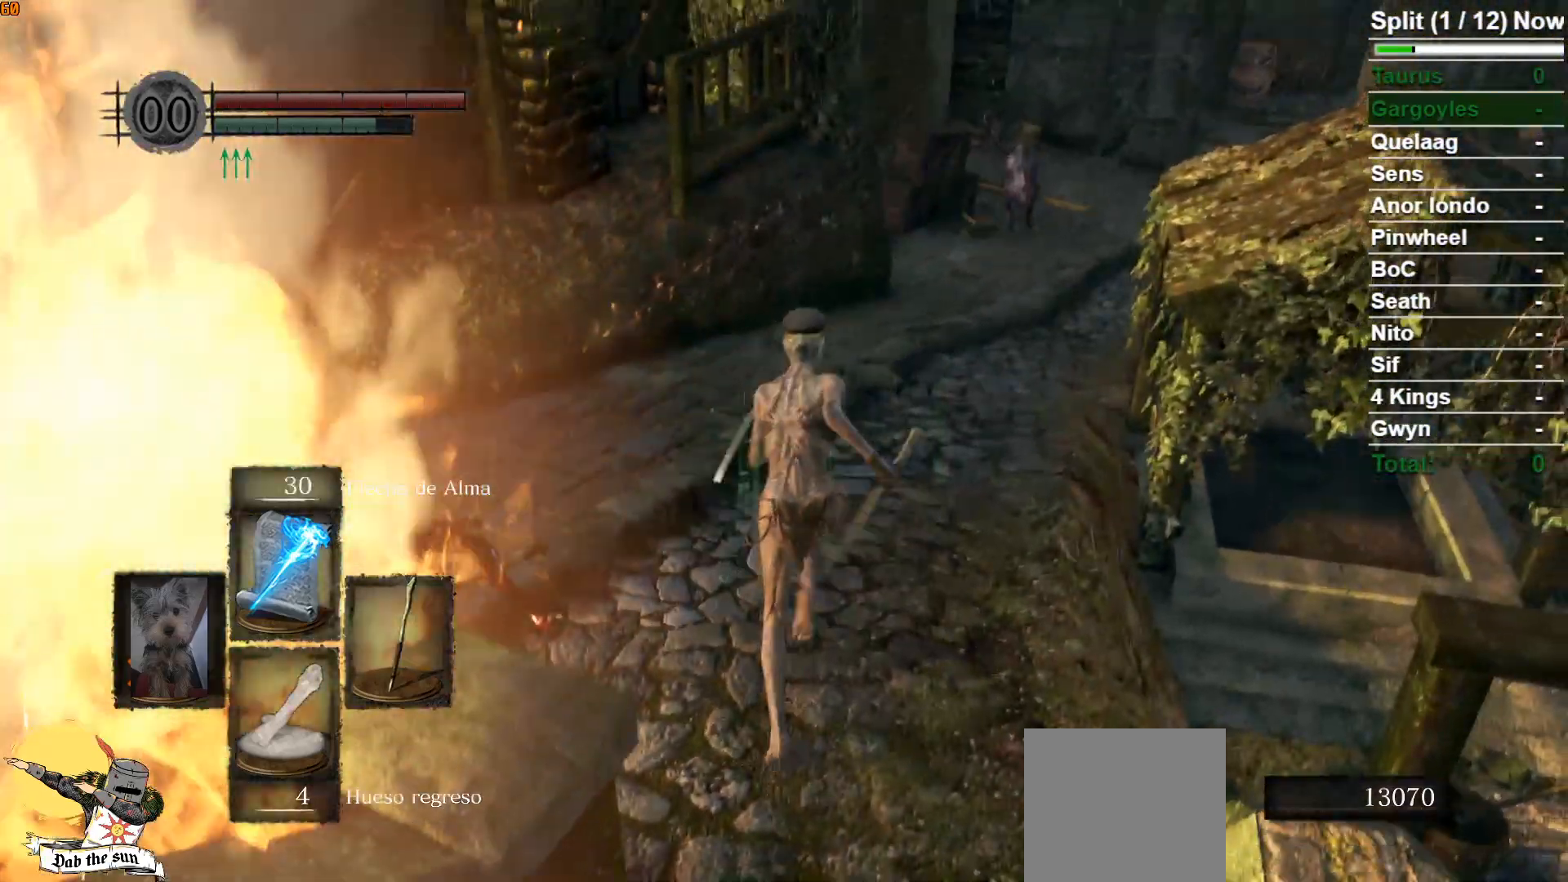
{"buttons": ["B"], "left_stick": "up", "right_stick": "center", "events": [[133, "right_stick", "center"]]}
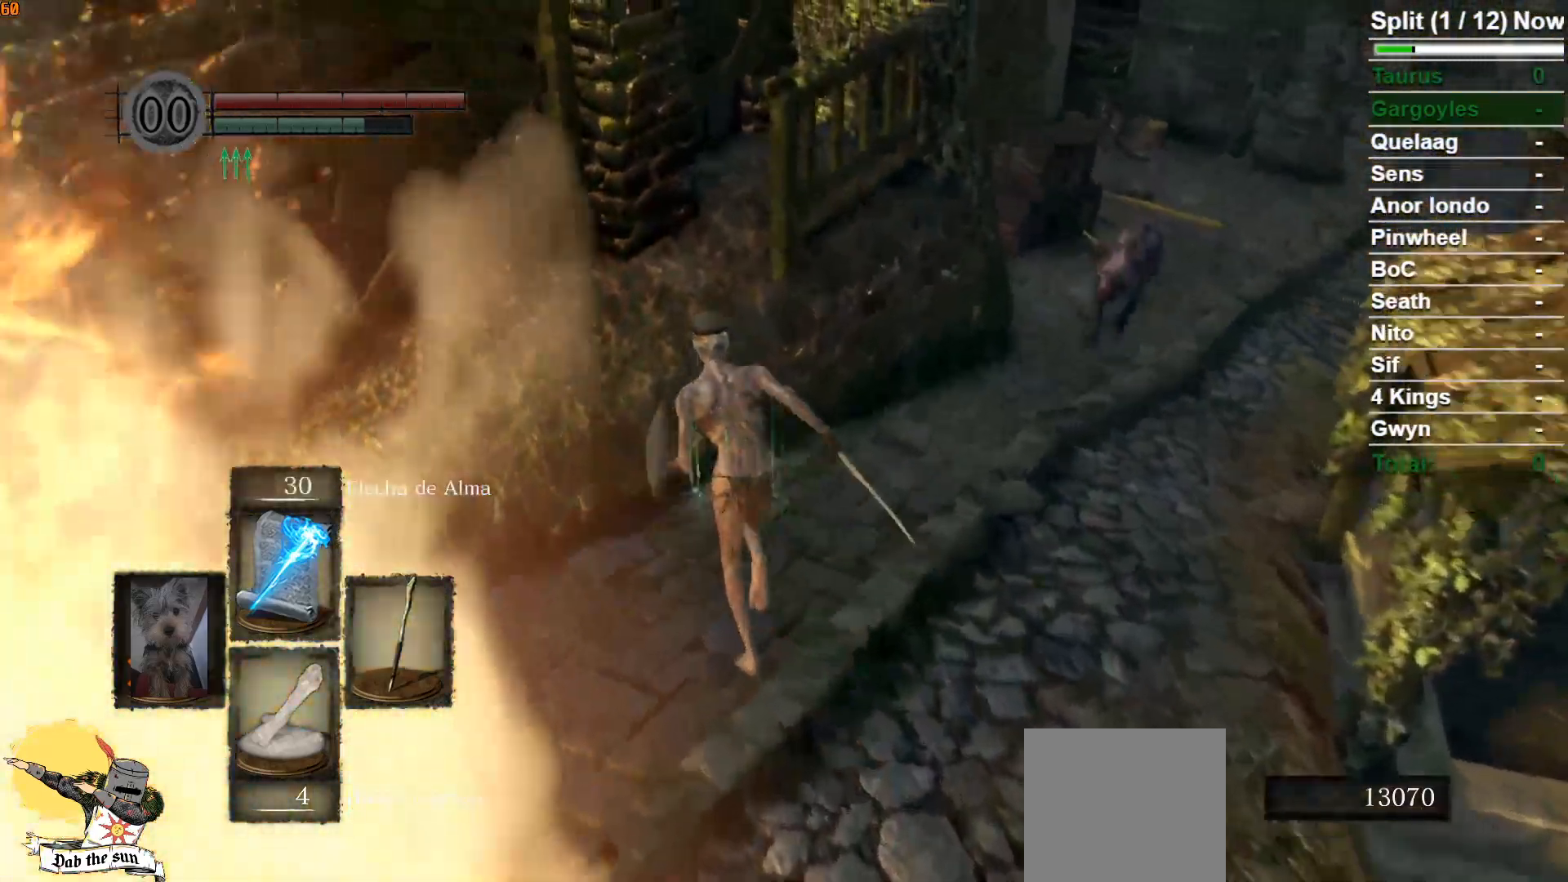
{"buttons": [], "left_stick": "up", "right_stick": "center", "events": [[267, "B", "up"], [333, "B", "down"], [450, "B", "up"]]}
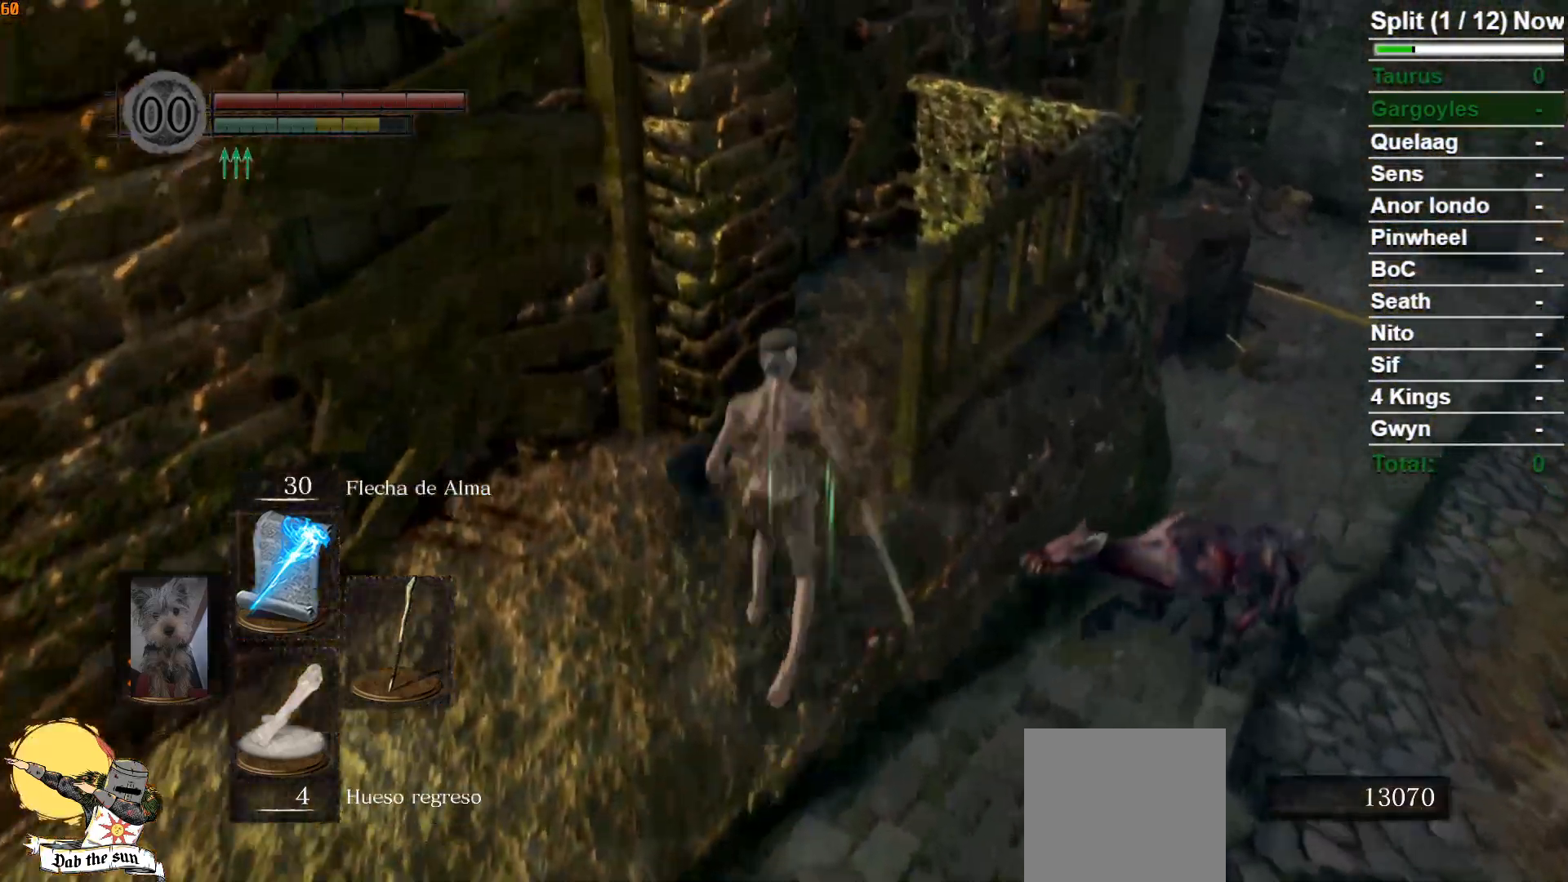
{"buttons": [], "left_stick": "up", "right_stick": "down-left", "events": [[300, "right_stick", "down-left"]]}
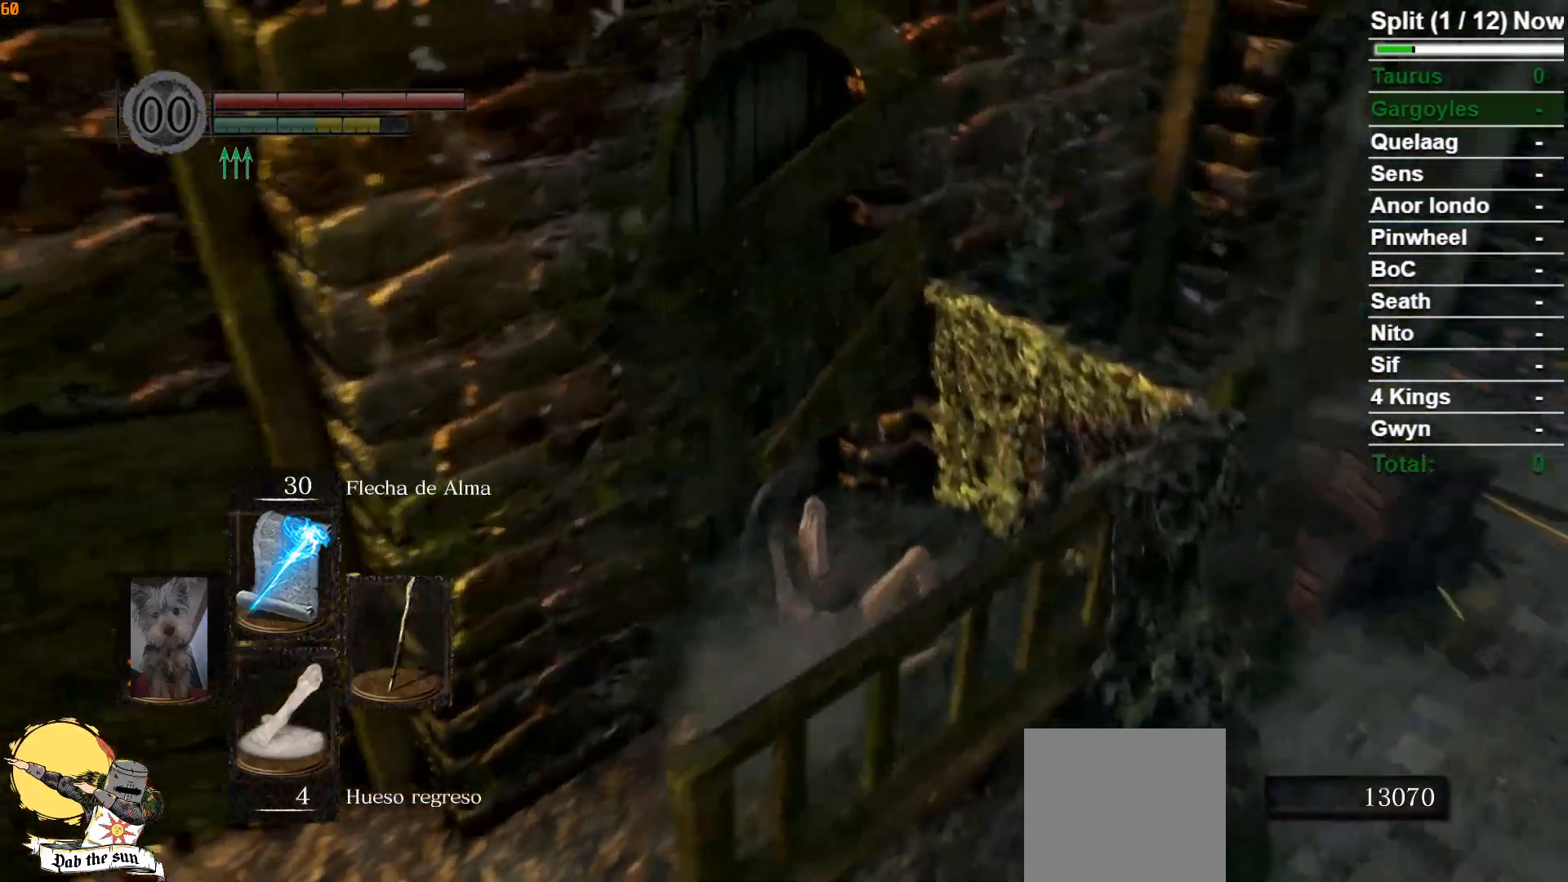
{"buttons": [], "left_stick": "down-right", "right_stick": "left", "events": [[133, "left_stick", "up-right"], [233, "left_stick", "right"], [350, "left_stick", "down-right"], [383, "right_stick", "left"]]}
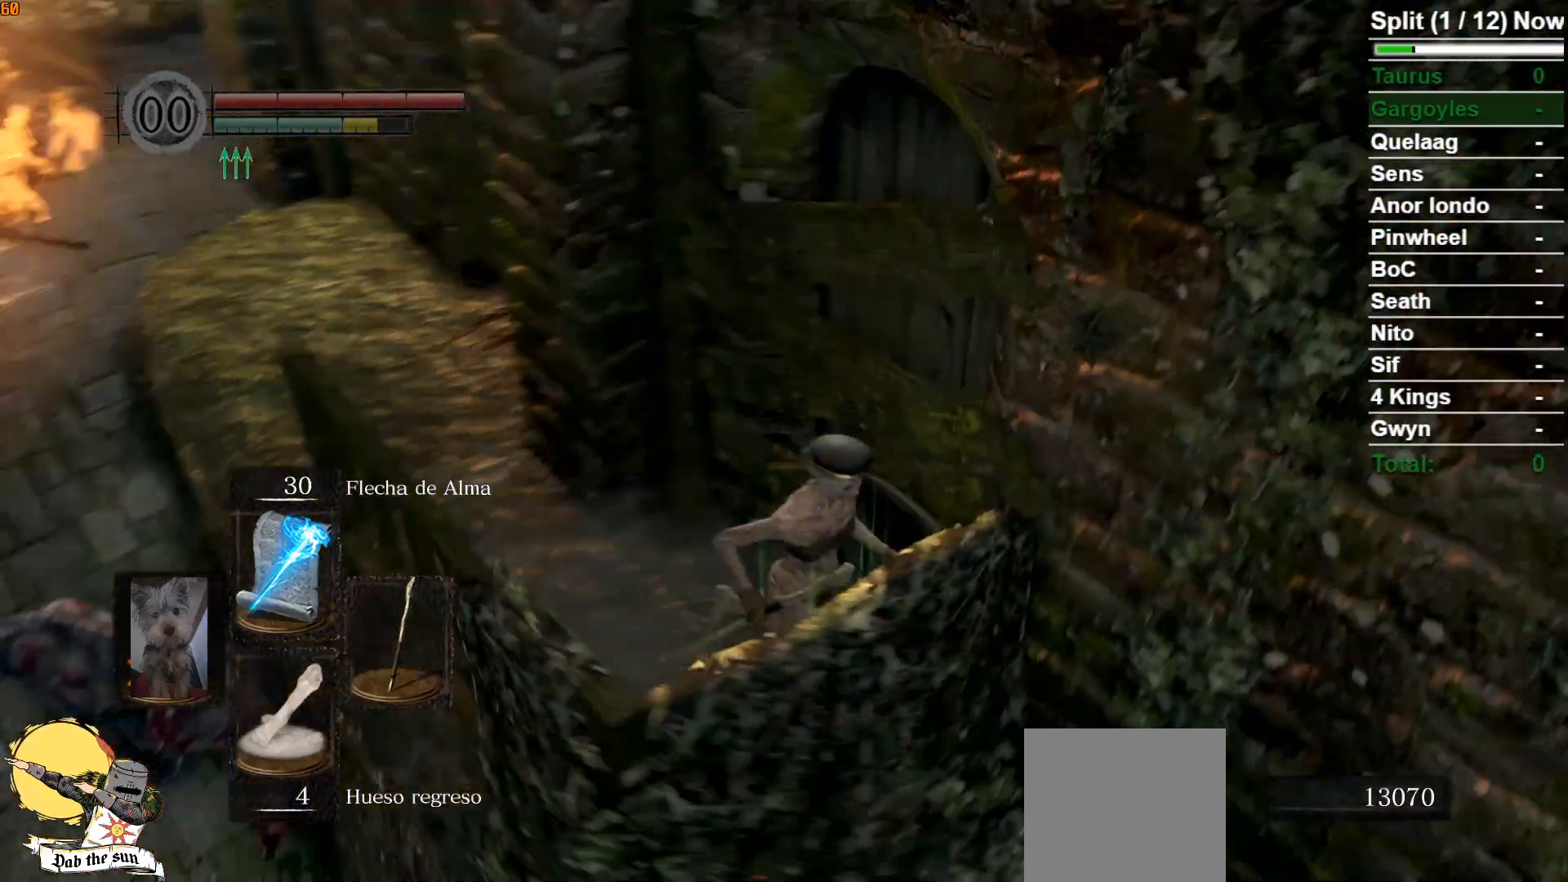
{"buttons": [], "left_stick": "center", "right_stick": "center", "events": [[100, "left_stick", "center"], [117, "right_stick", "center"], [317, "R3", "down"], [417, "R3", "up"]]}
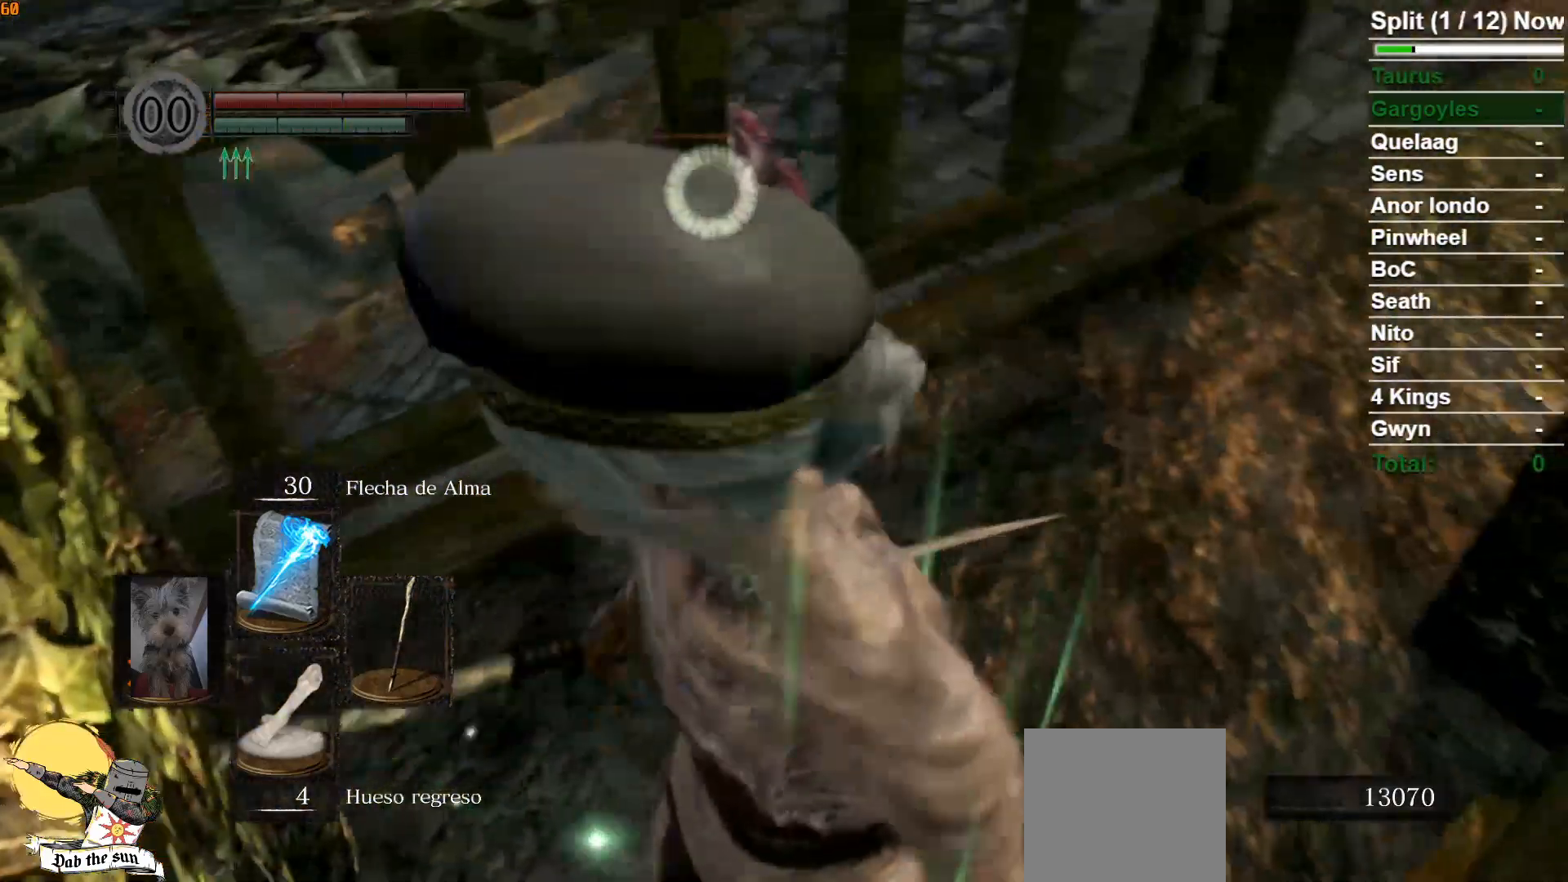
{"buttons": [], "left_stick": "down", "right_stick": "center", "events": [[467, "left_stick", "down"]]}
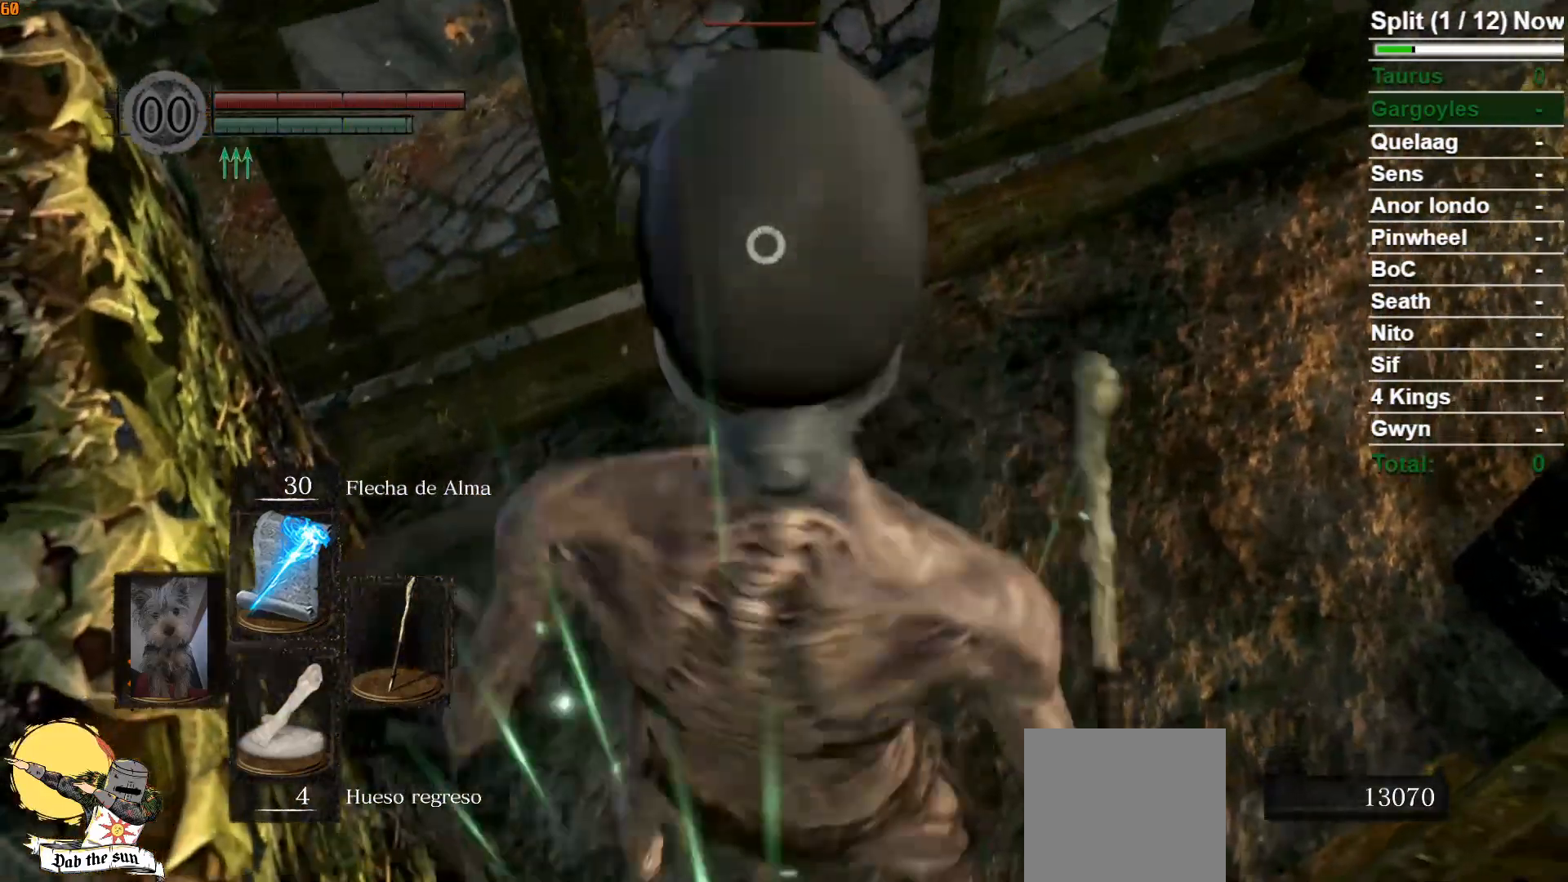
{"buttons": [], "left_stick": "center", "right_stick": "center", "events": [[100, "left_stick", "center"]]}
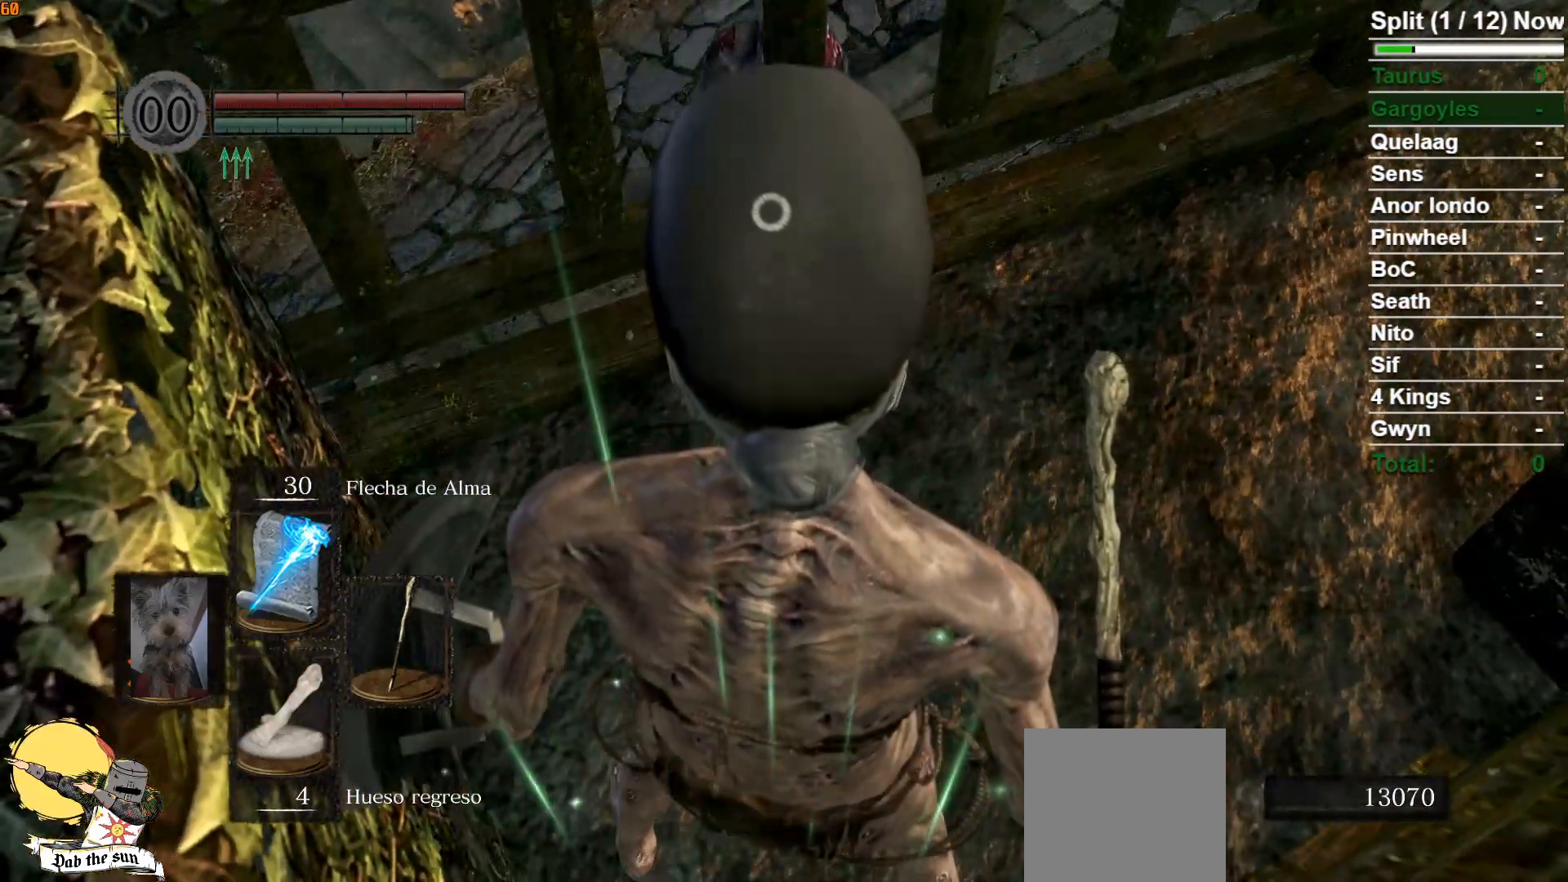
{"buttons": [], "left_stick": "center", "right_stick": "right", "events": [[483, "right_stick", "right"]]}
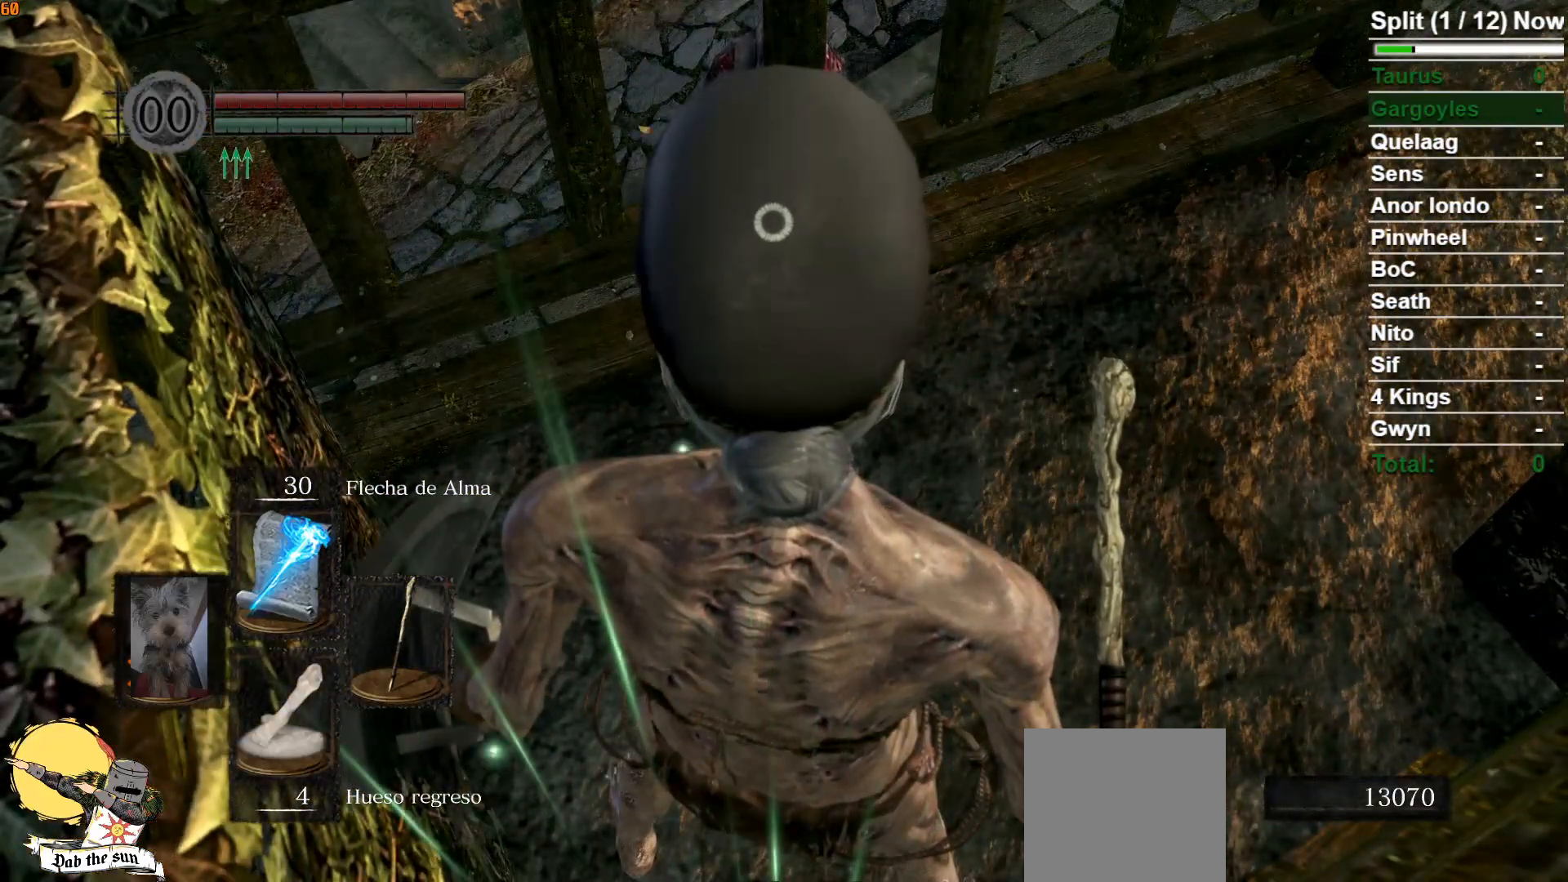
{"buttons": [], "left_stick": "center", "right_stick": "right", "events": [[150, "right_stick", "center"], [233, "R3", "down"], [350, "R3", "up"], [400, "right_stick", "right"]]}
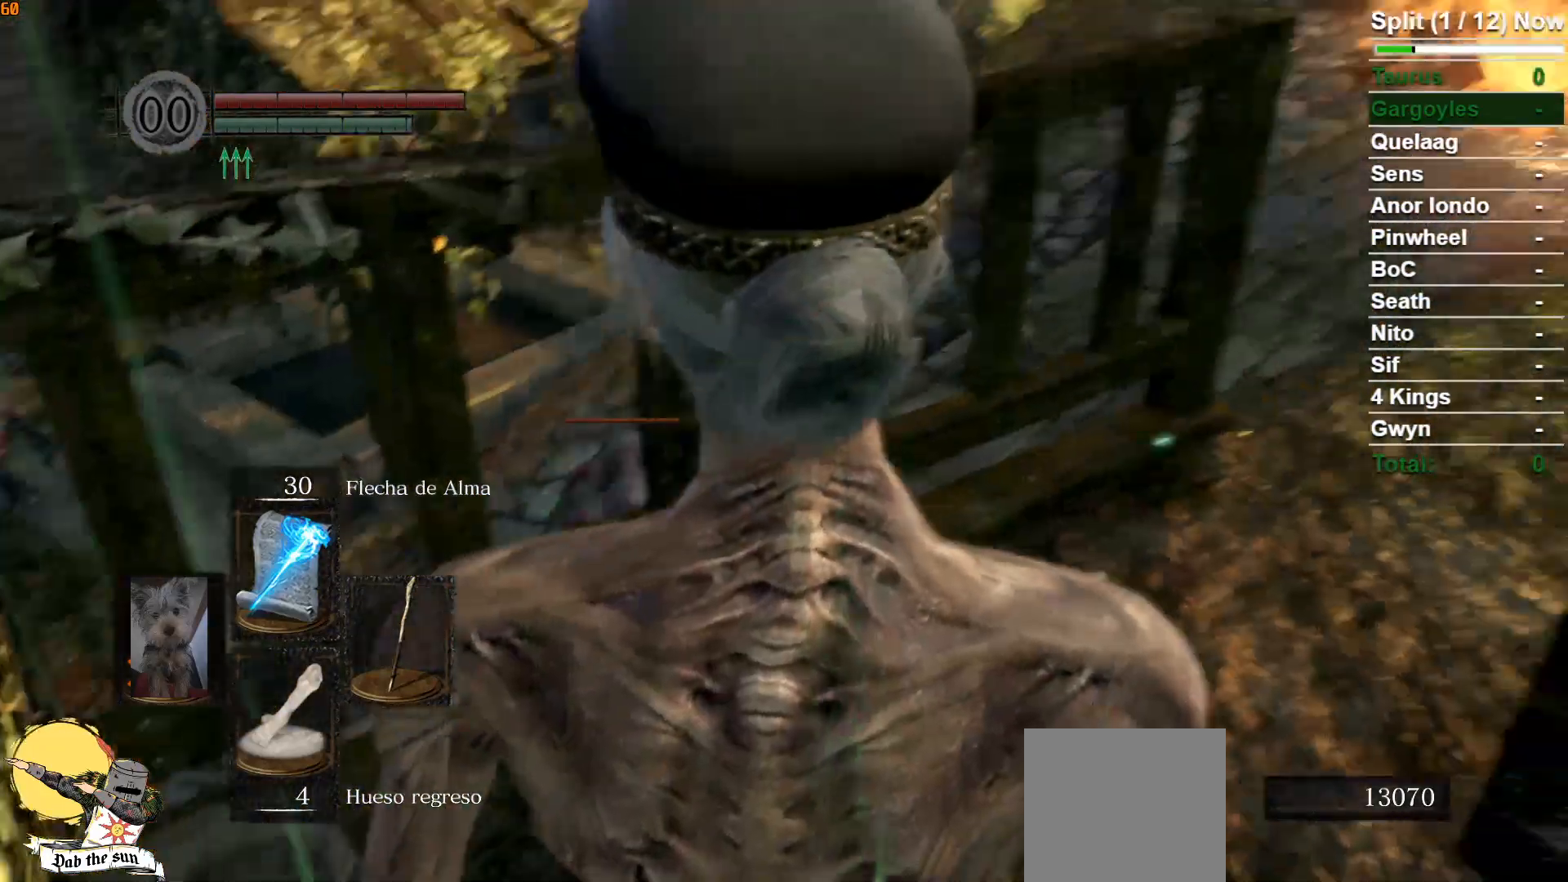
{"buttons": [], "left_stick": "center", "right_stick": "center", "events": [[250, "right_stick", "center"]]}
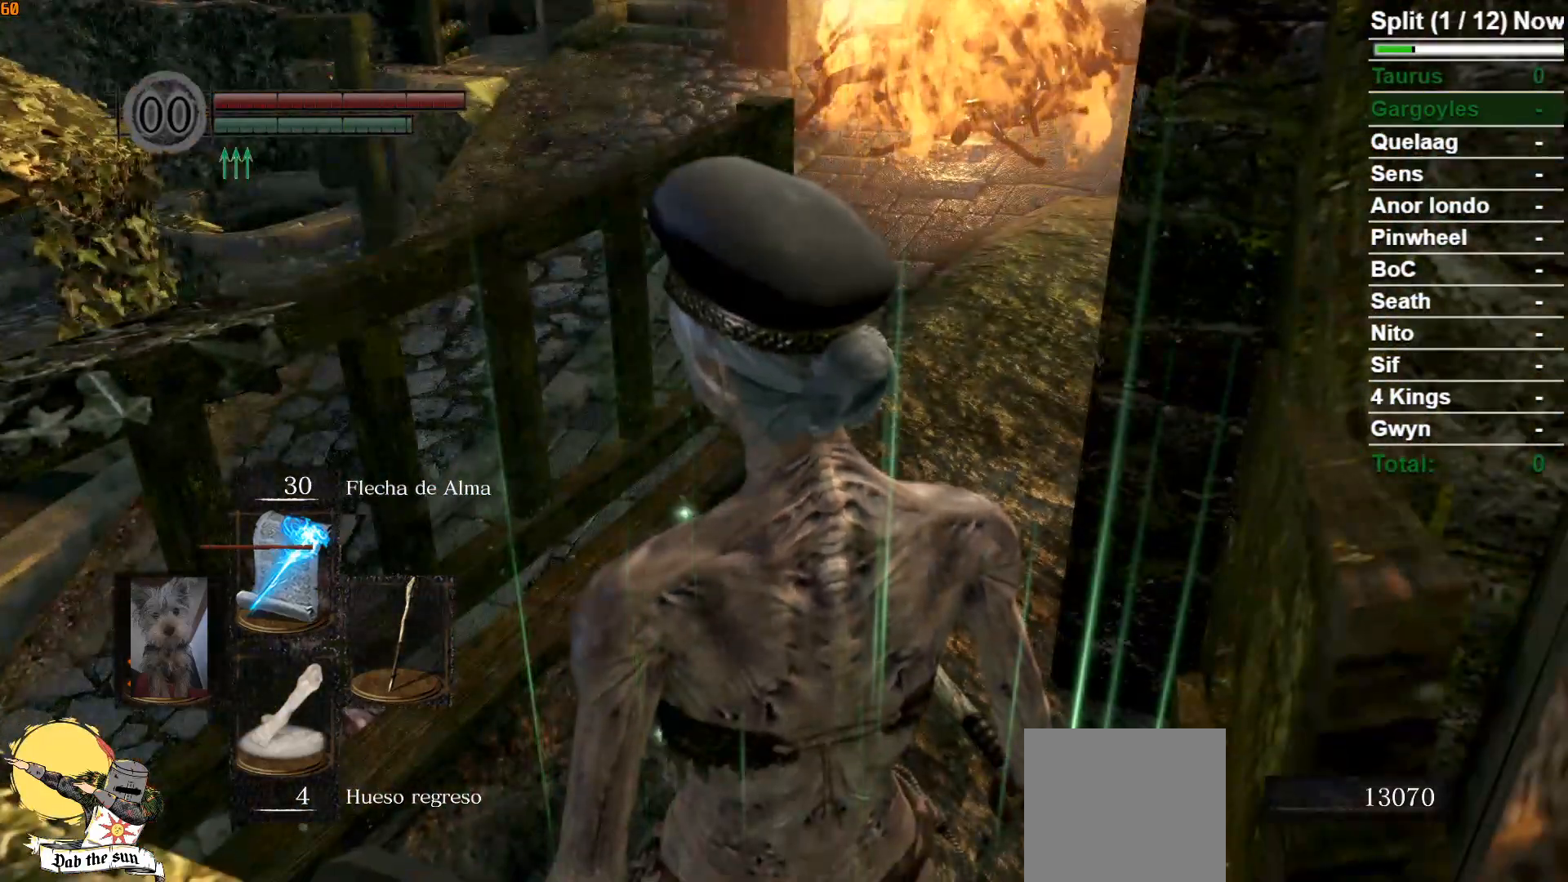
{"buttons": [], "left_stick": "center", "right_stick": "center", "events": [[17, "right_stick", "down-right"], [200, "right_stick", "center"]]}
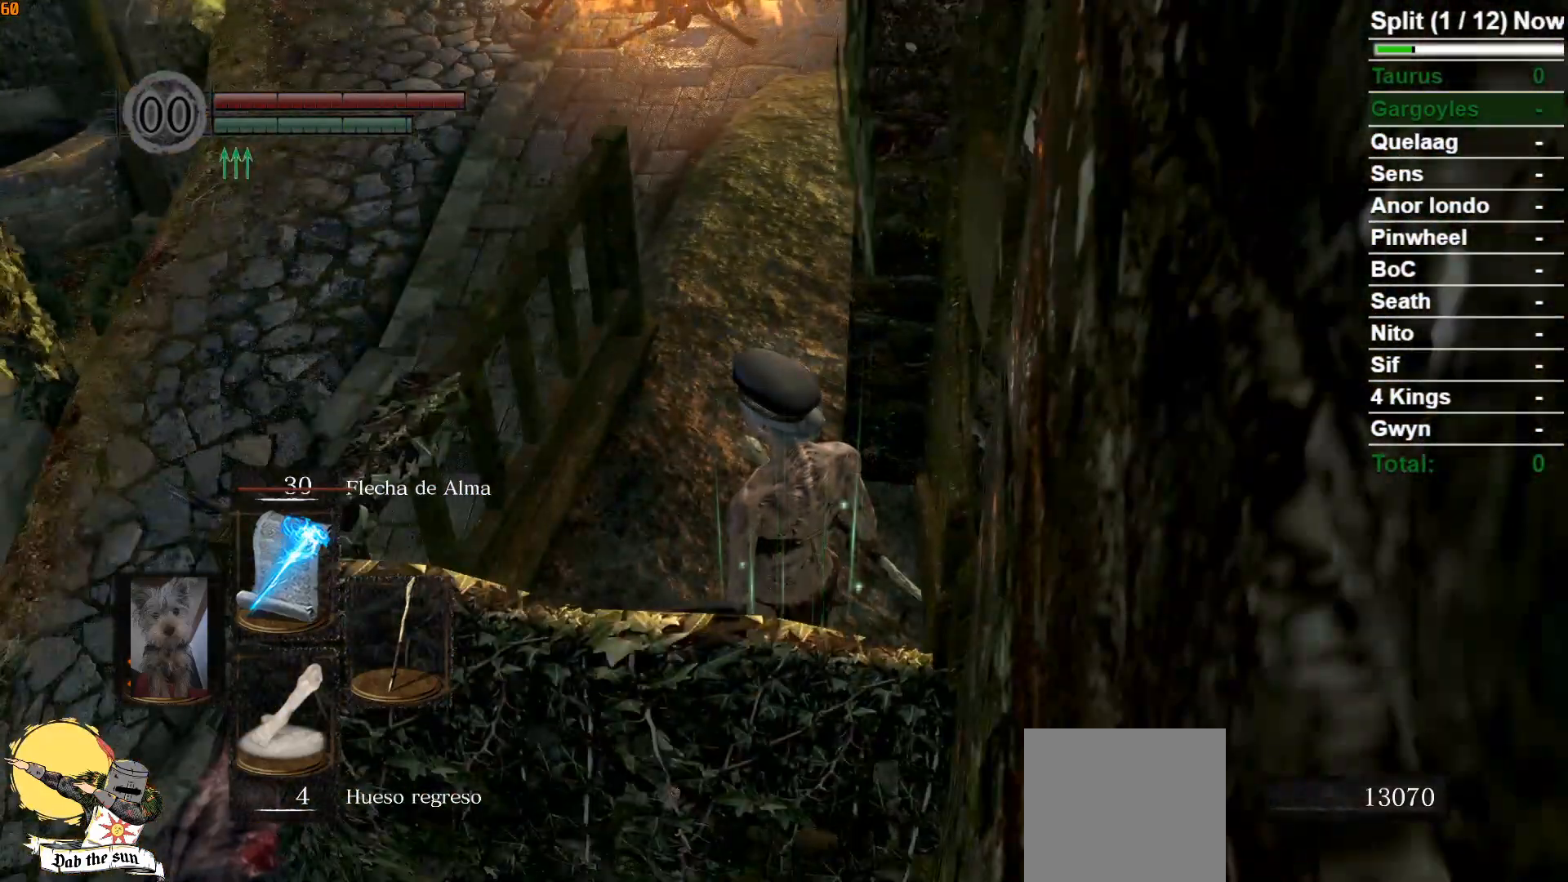
{"buttons": [], "left_stick": "center", "right_stick": "center", "events": []}
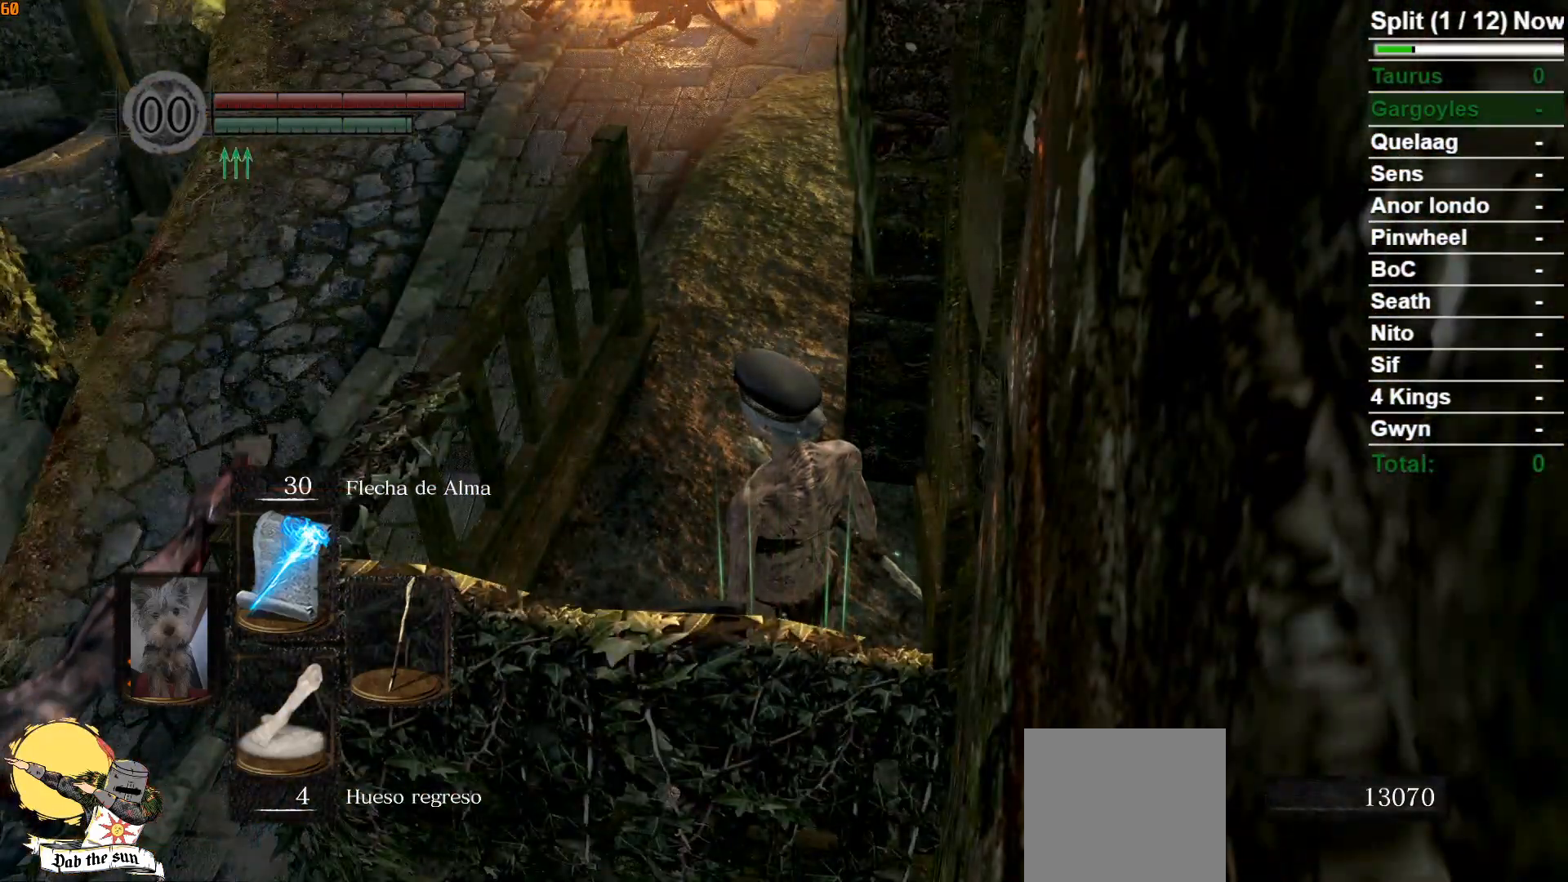
{"buttons": [], "left_stick": "center", "right_stick": "center", "events": []}